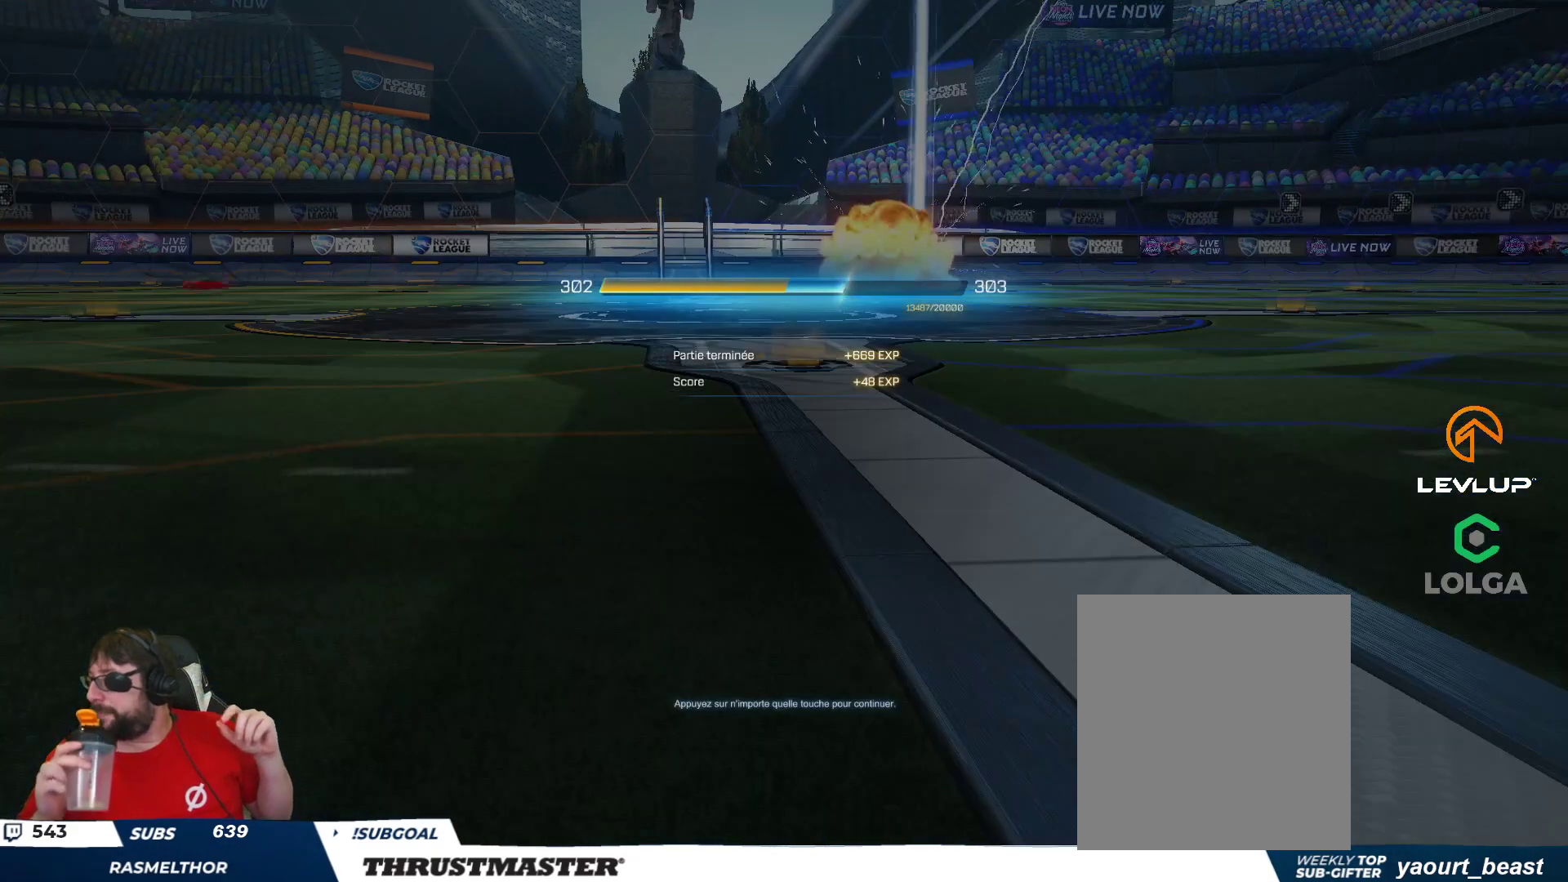
Gameplay with a controller (Xbox layout); each line is a JSON object with the inputs held at the frame after it. "events" lists button and stick changes between this image and that frame as [ms after this image, input, new state], when the widget could be followed in between.
{"buttons": [], "left_stick": "center", "right_stick": "center", "events": [[133, "R2", "down"], [433, "R2", "up"]]}
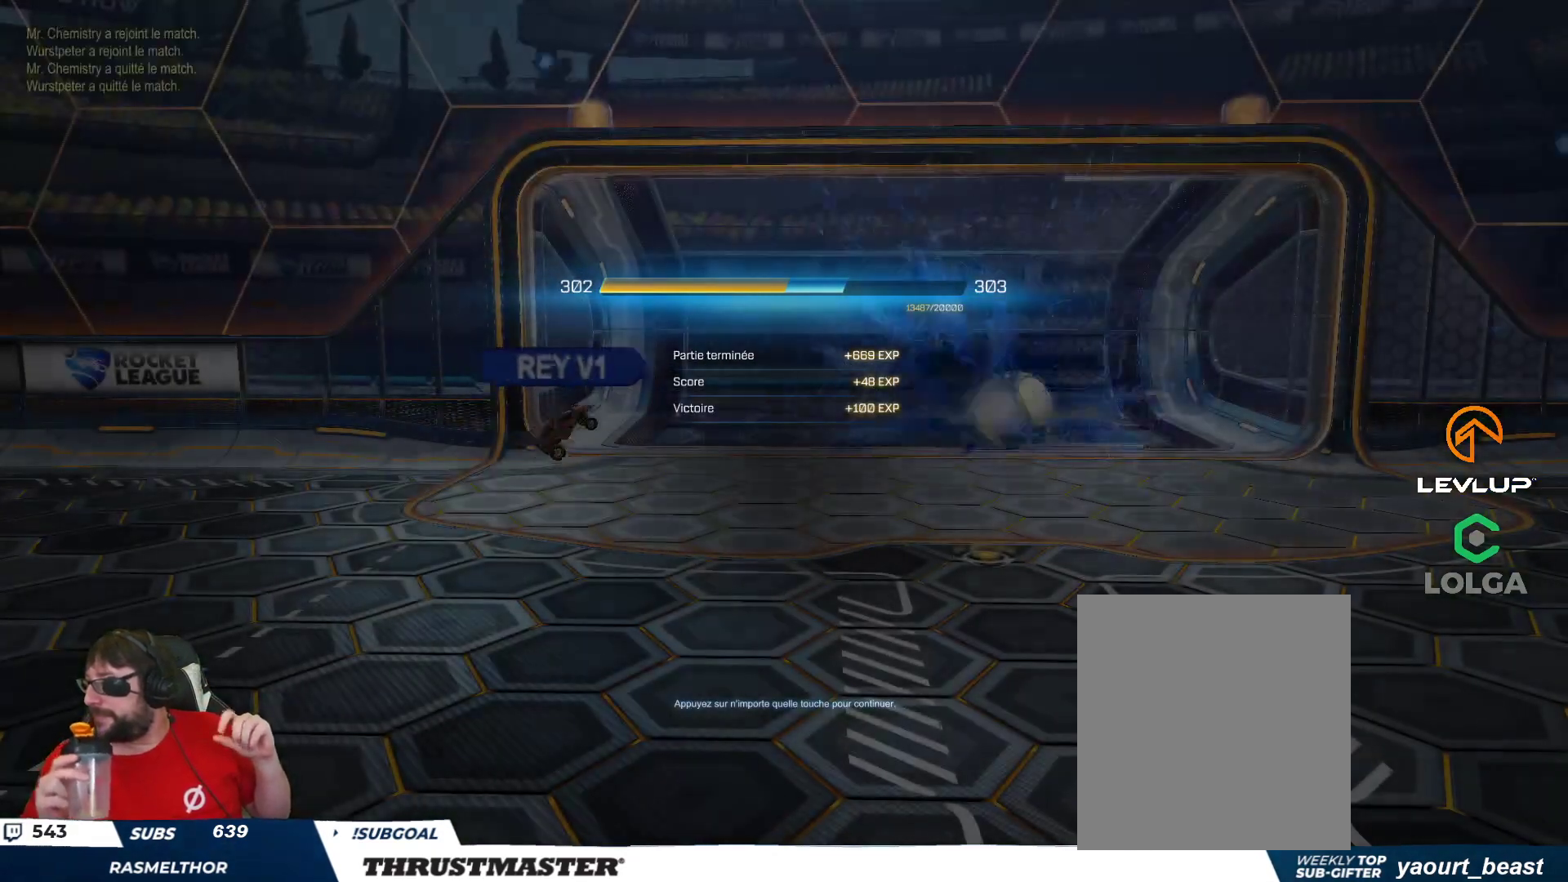
{"buttons": [], "left_stick": "center", "right_stick": "center", "events": []}
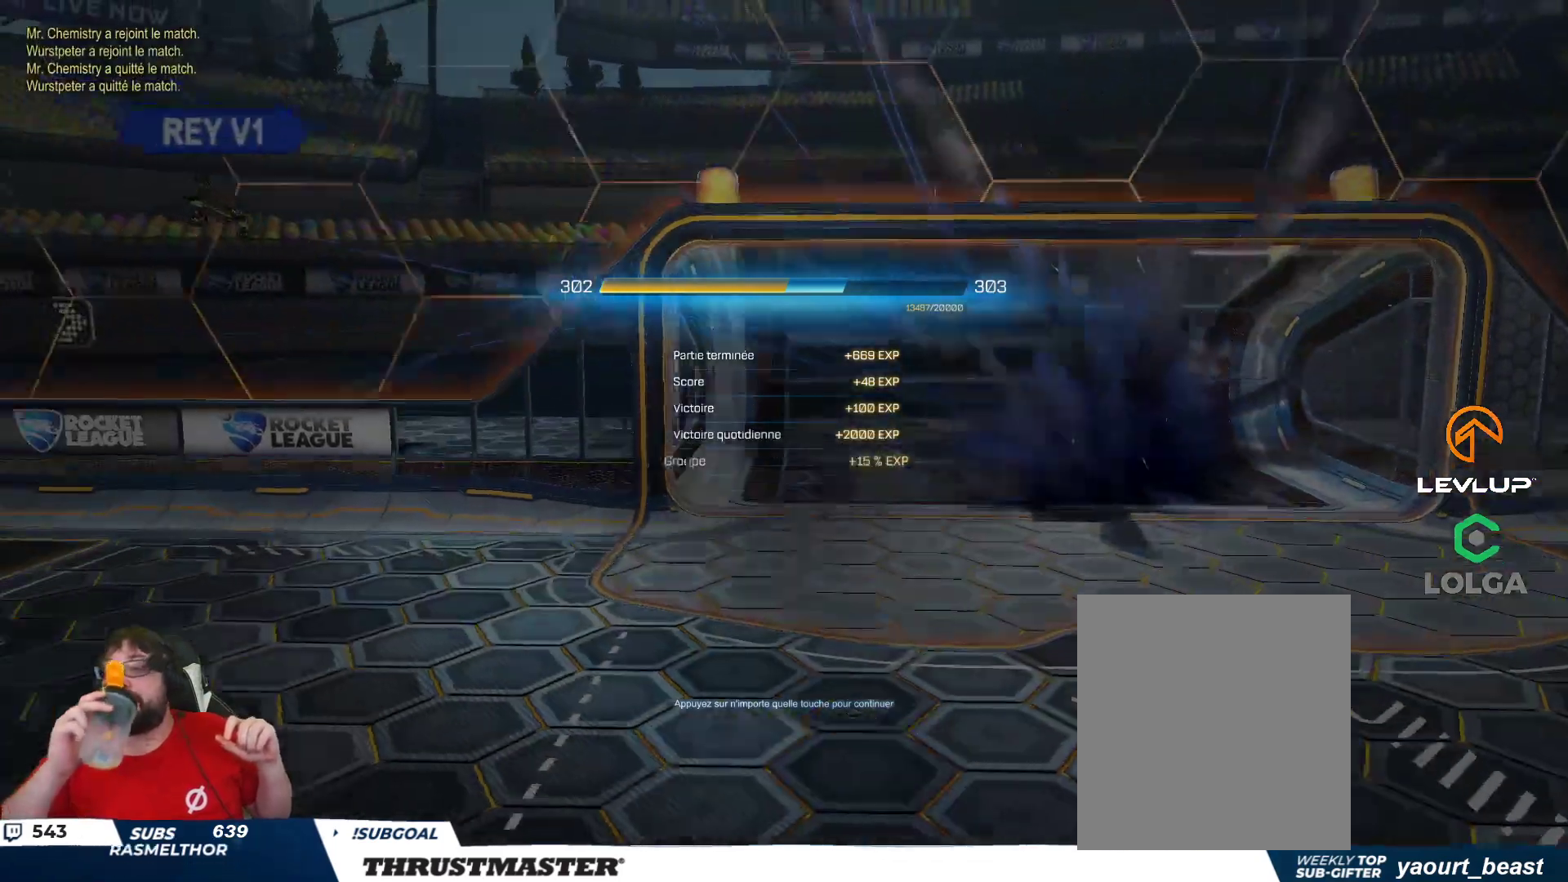
{"buttons": [], "left_stick": "center", "right_stick": "center", "events": []}
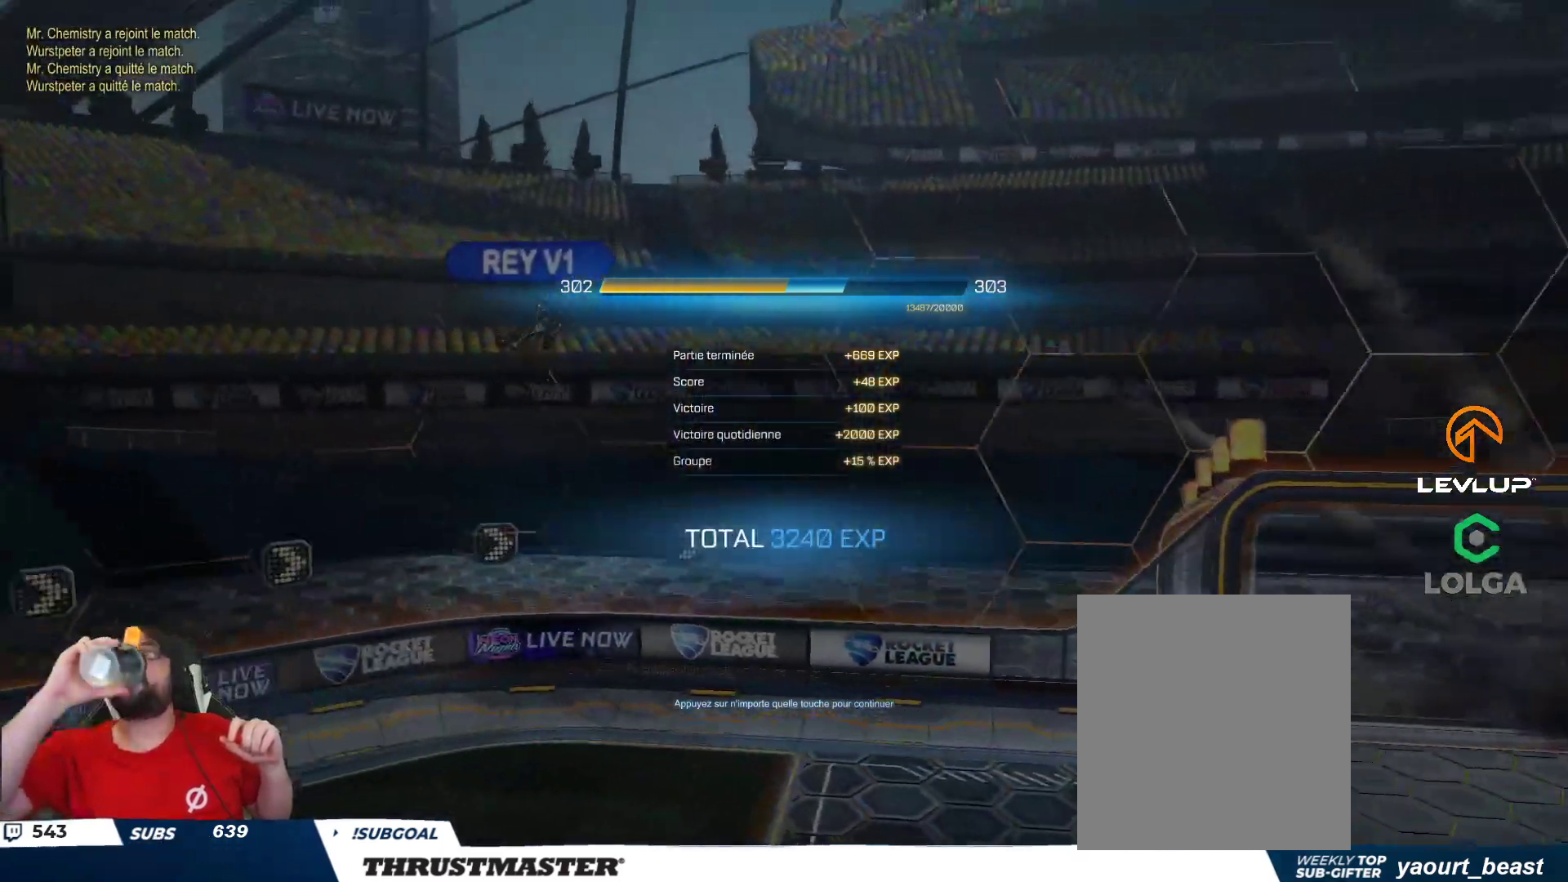
{"buttons": ["R2"], "left_stick": "center", "right_stick": "center", "events": [[400, "R2", "down"]]}
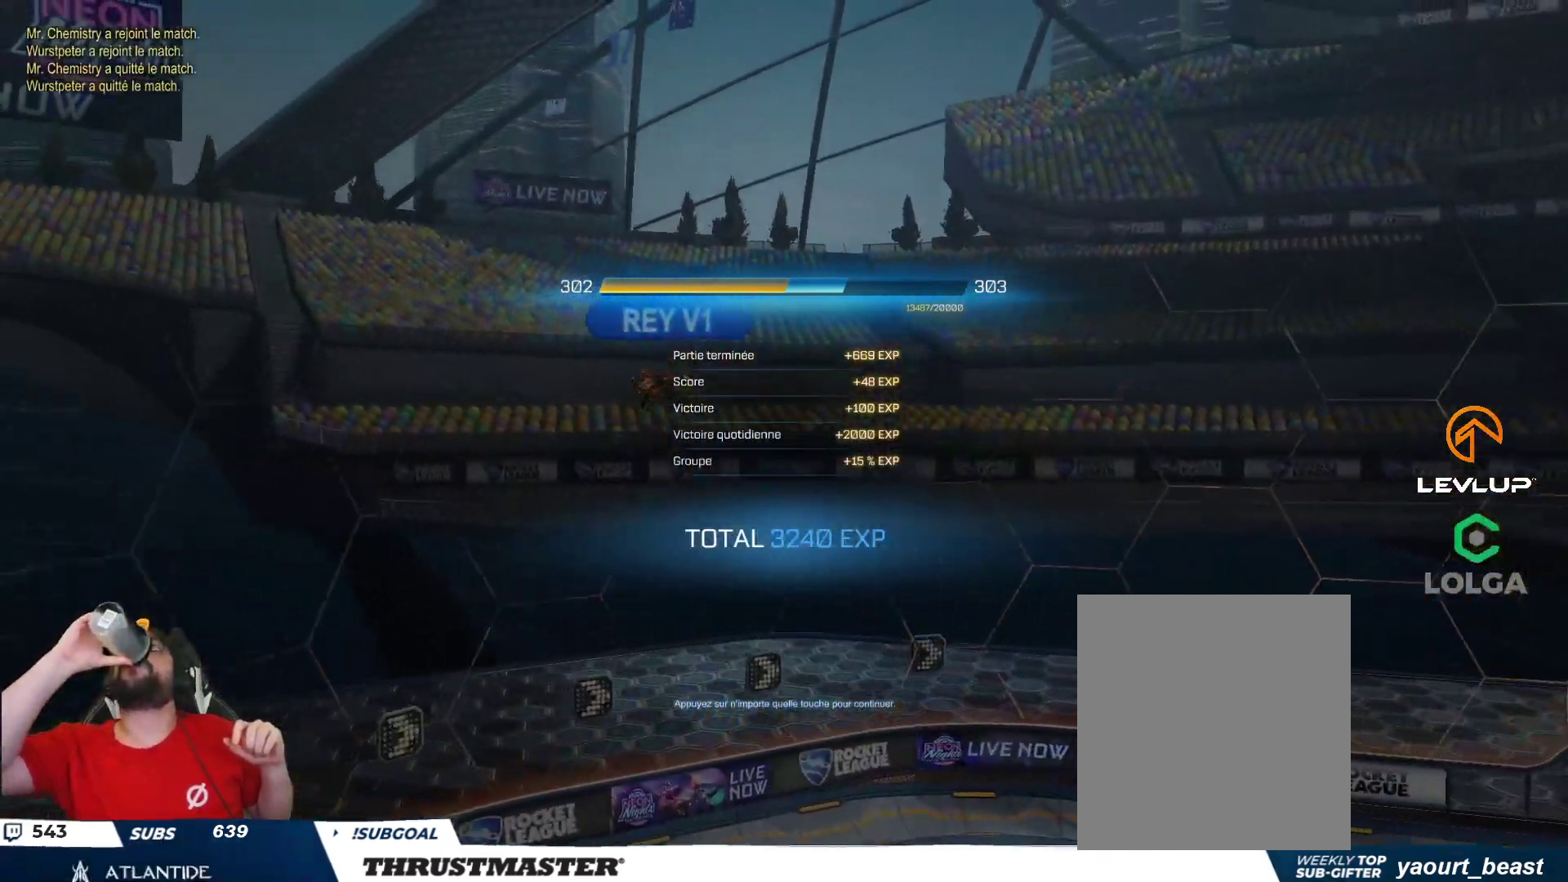
{"buttons": ["R2"], "left_stick": "center", "right_stick": "center", "events": []}
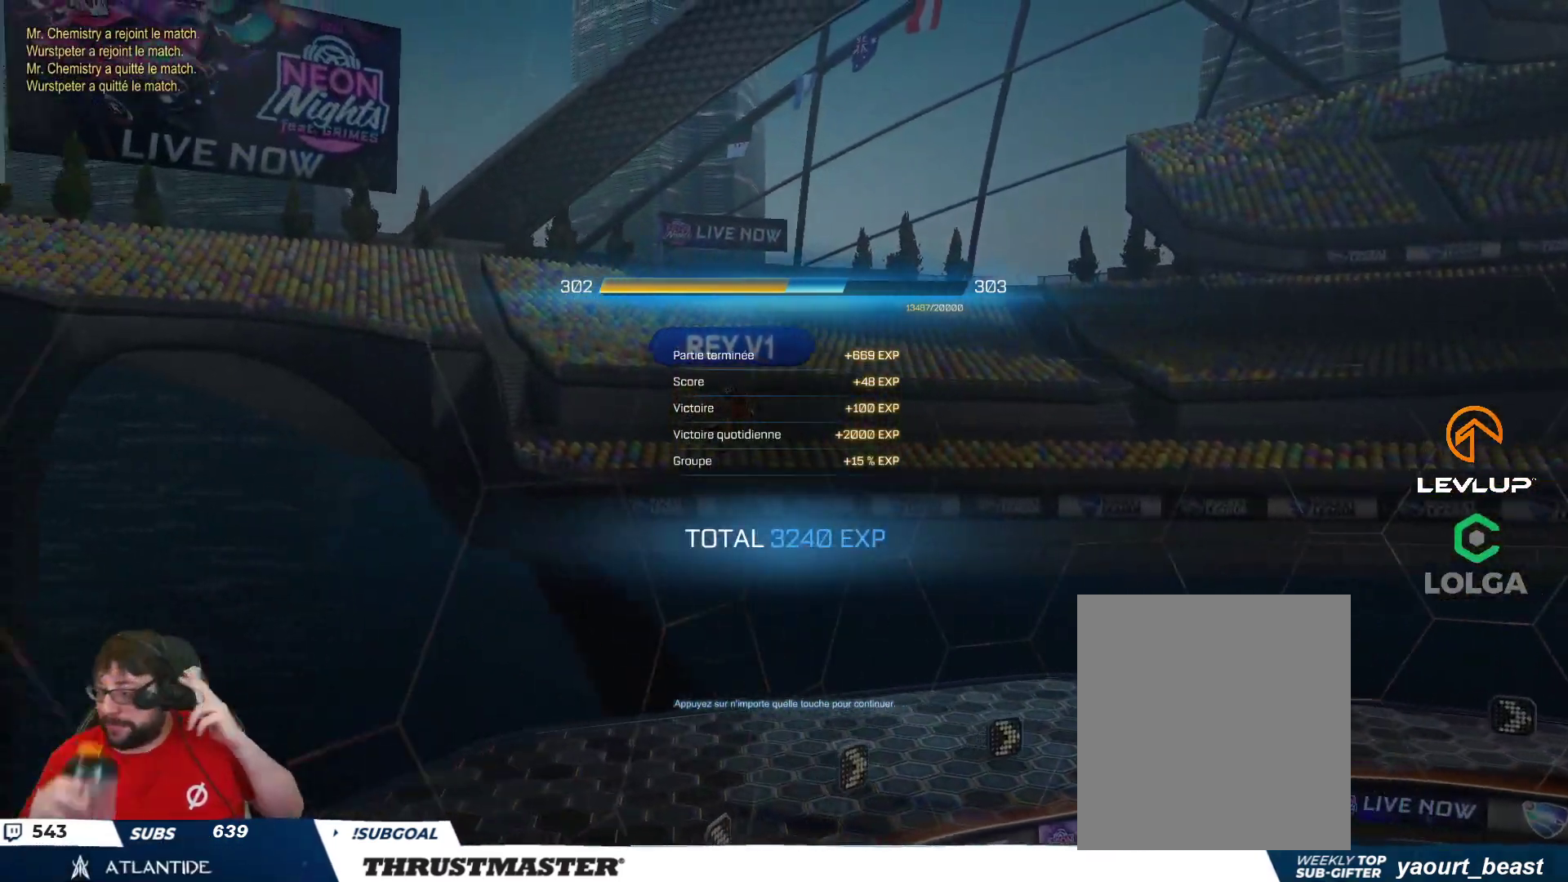
{"buttons": [], "left_stick": "center", "right_stick": "center", "events": [[350, "R2", "up"]]}
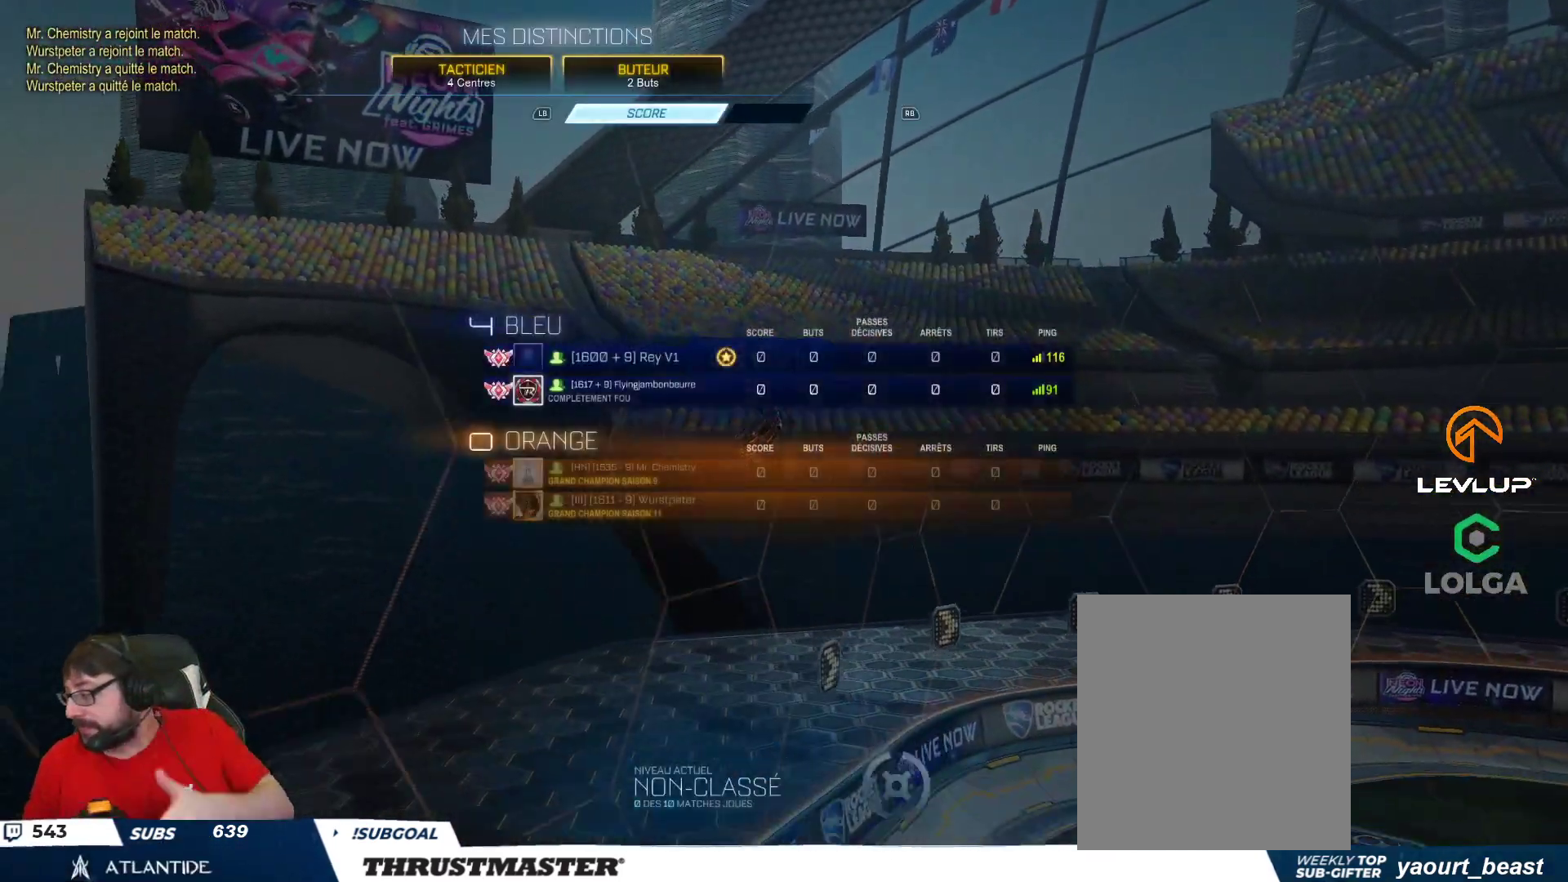
{"buttons": ["R2"], "left_stick": "center", "right_stick": "center", "events": [[333, "R2", "down"]]}
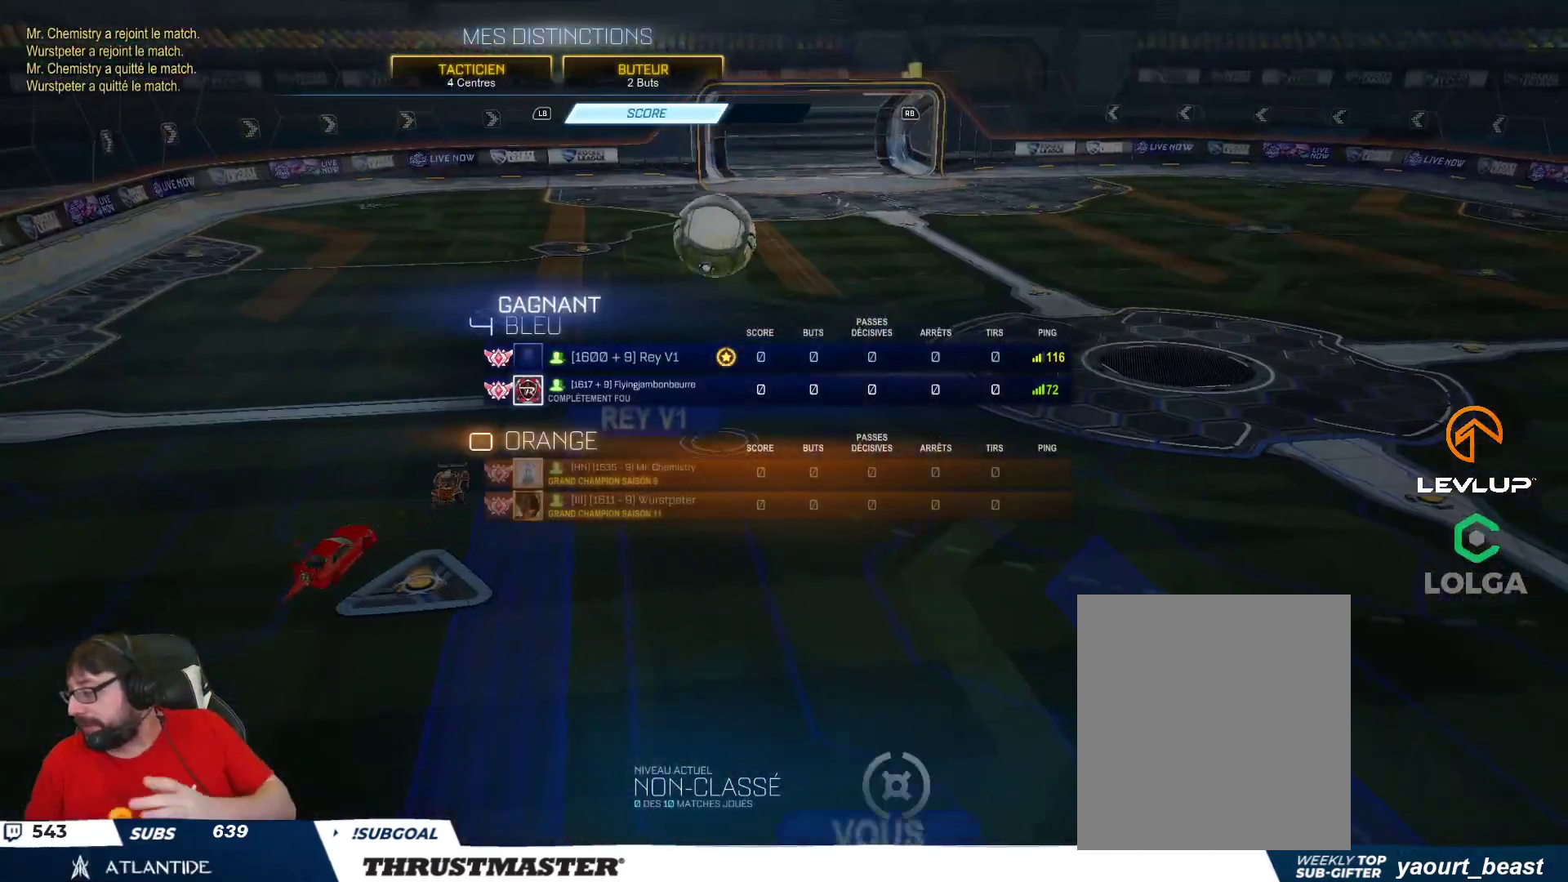
{"buttons": ["R2"], "left_stick": "center", "right_stick": "center", "events": []}
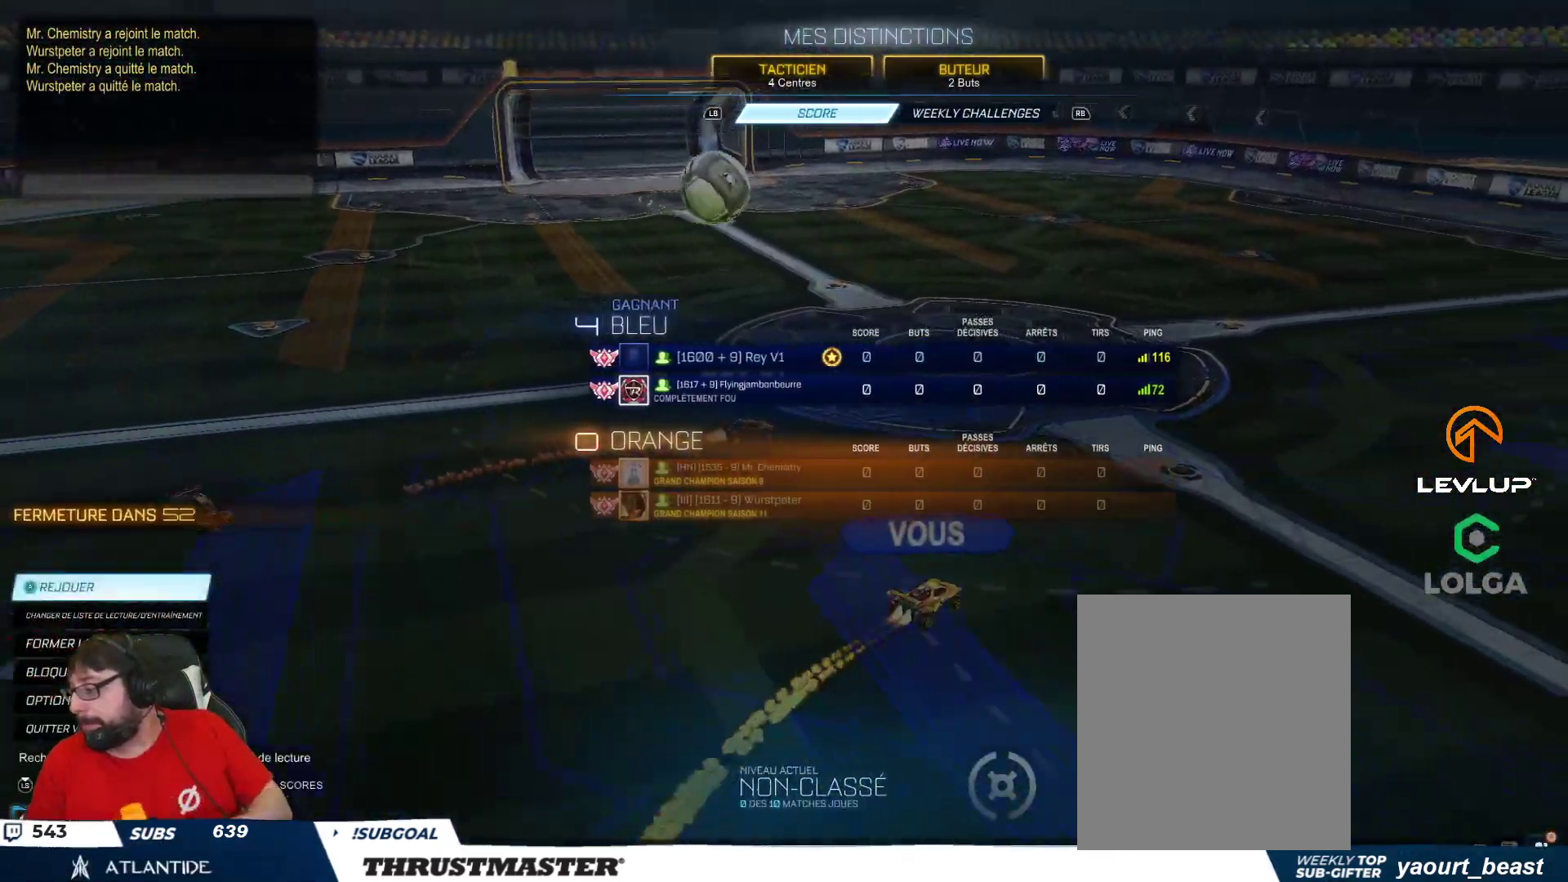
{"buttons": ["R2"], "left_stick": "center", "right_stick": "center", "events": [[133, "R2", "up"], [317, "R2", "down"]]}
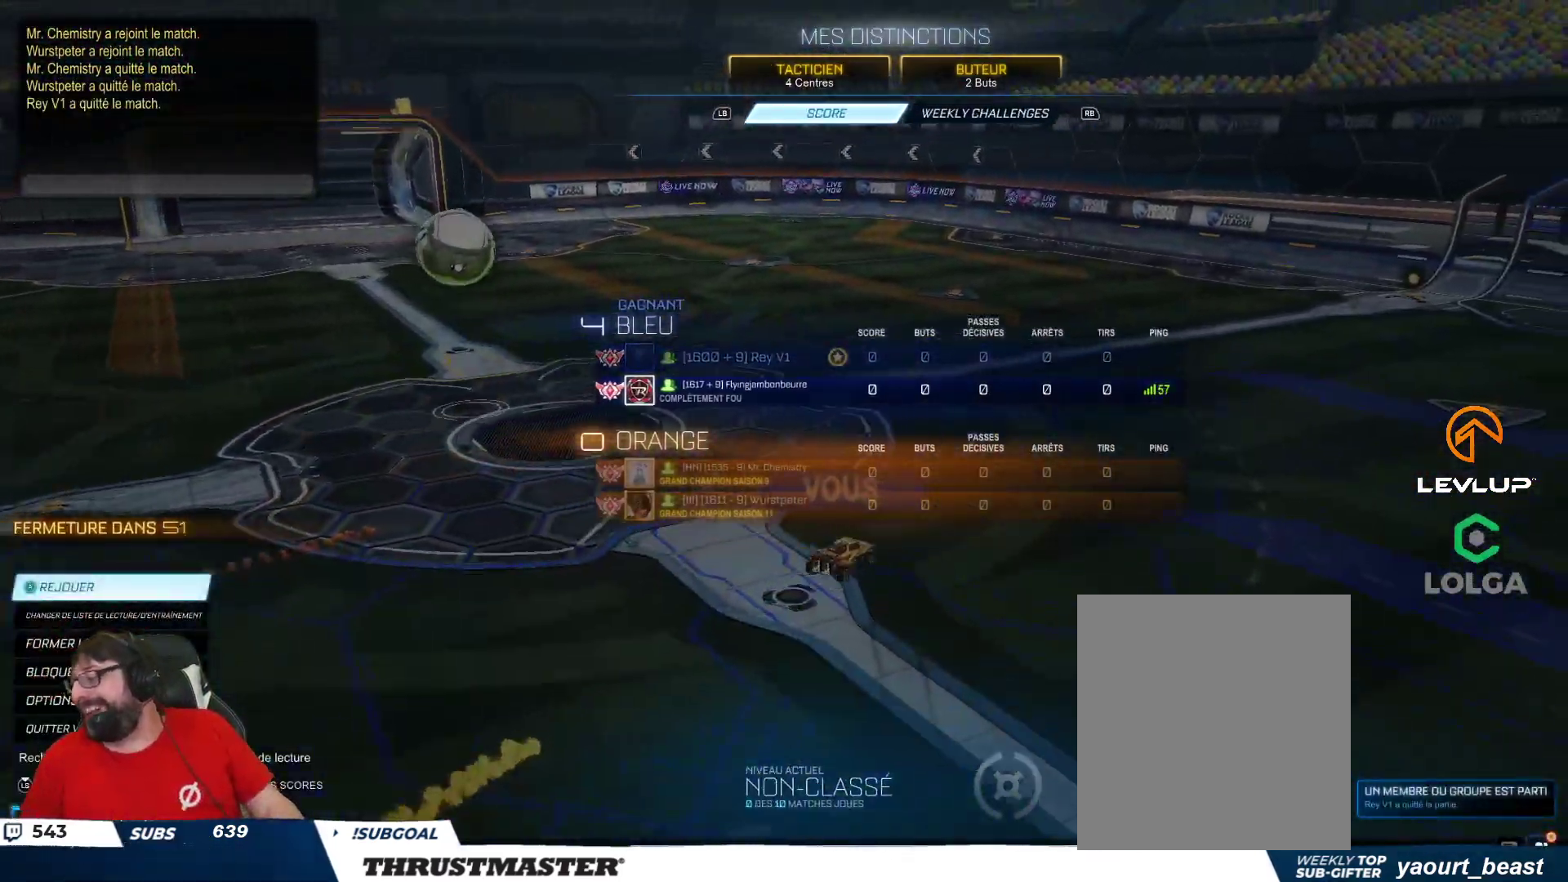
{"buttons": ["R2"], "left_stick": "center", "right_stick": "center", "events": [[150, "R2", "up"], [300, "R2", "down"]]}
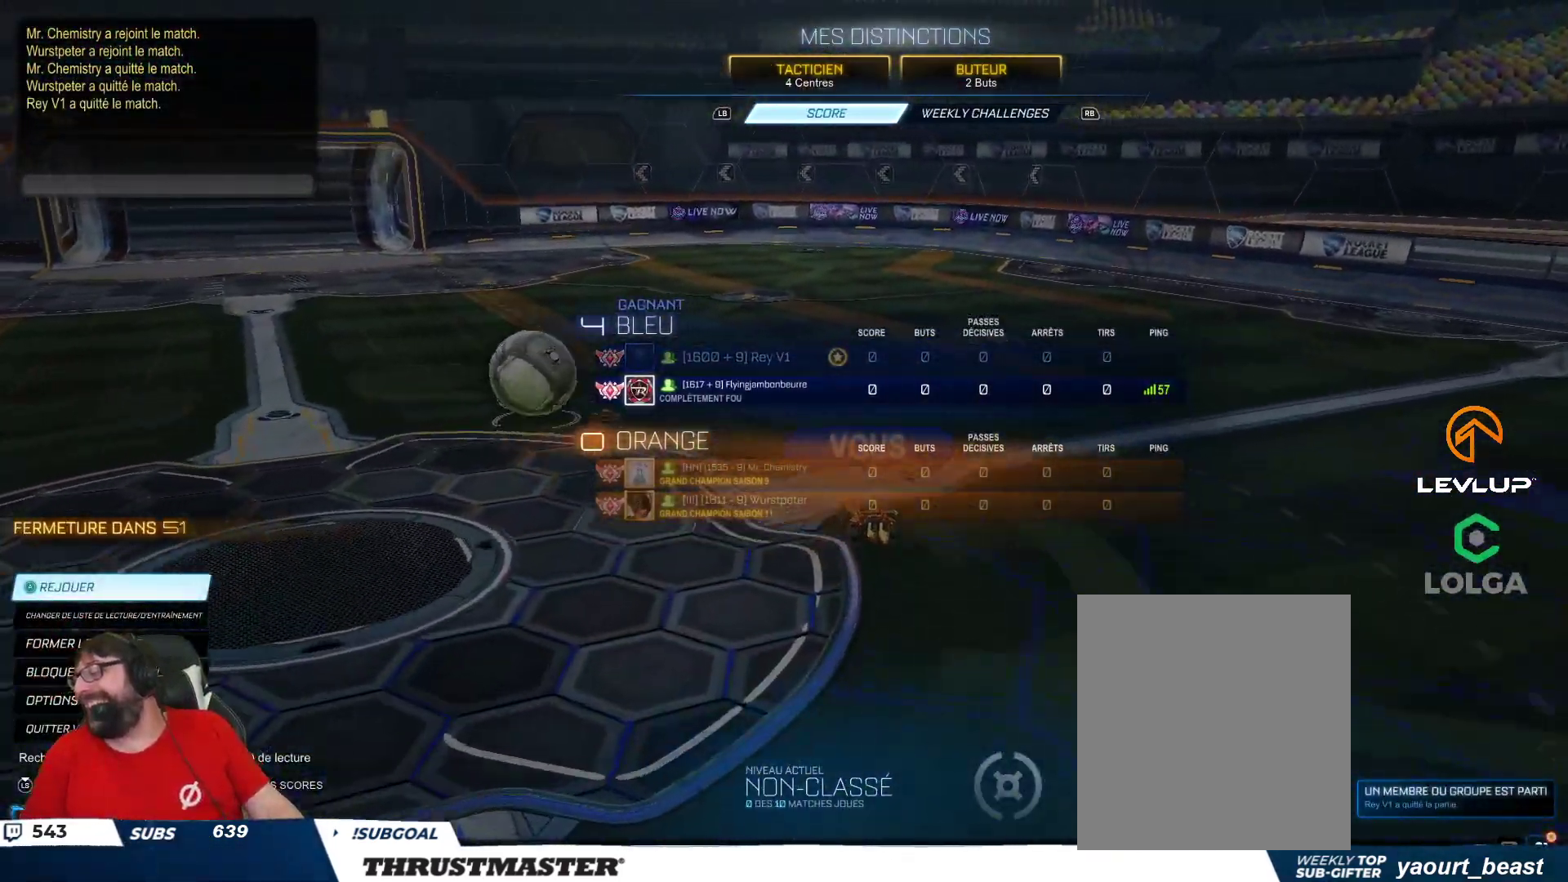
{"buttons": ["R2"], "left_stick": "center", "right_stick": "center", "events": [[350, "R2", "up"], [450, "R2", "down"]]}
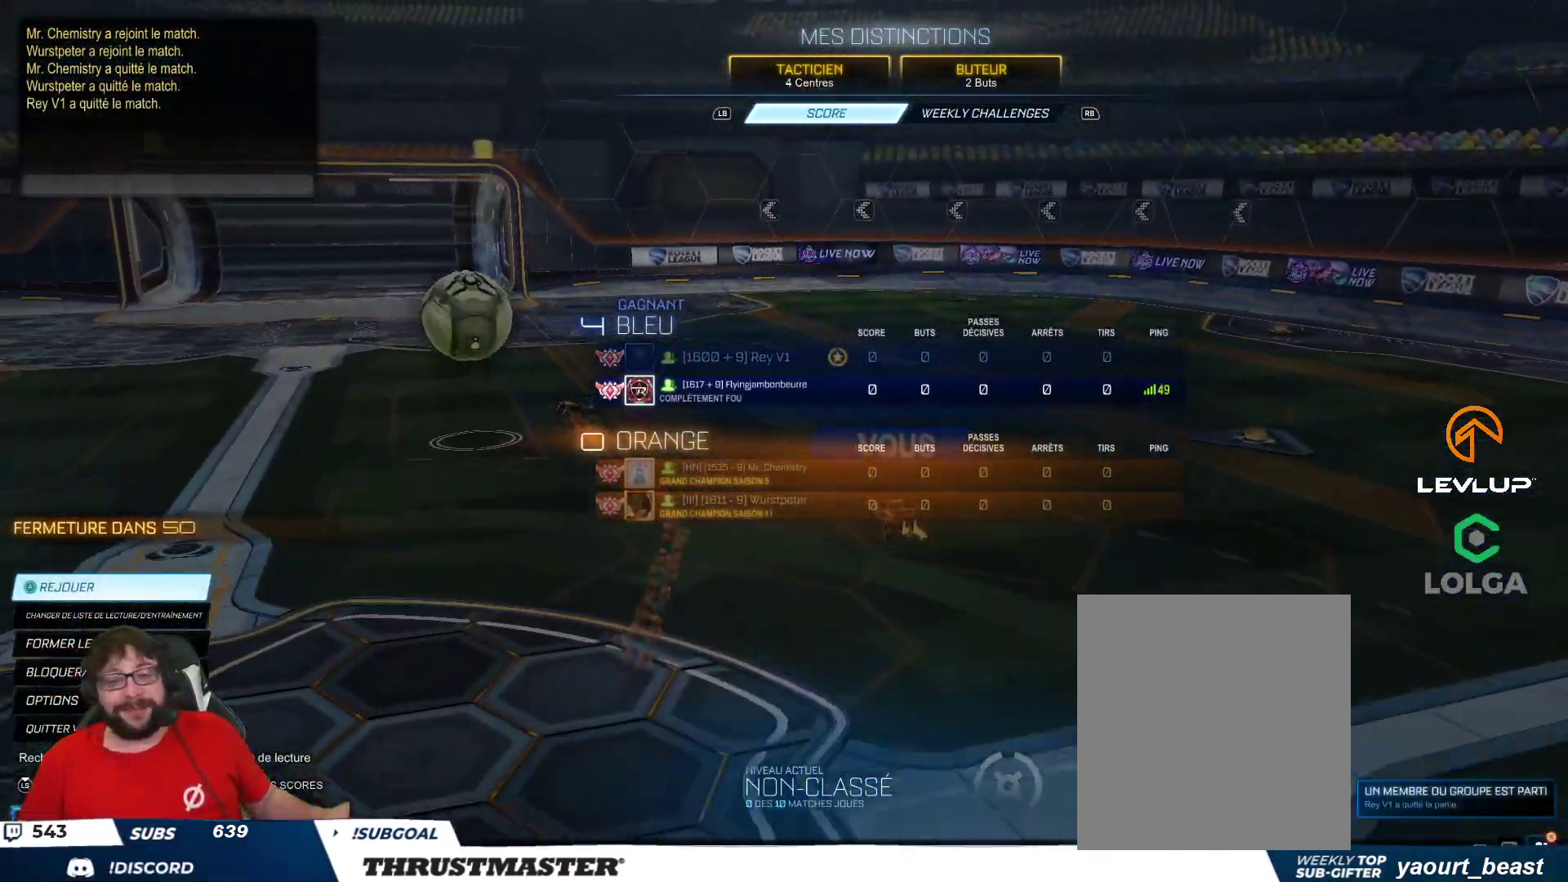
{"buttons": [], "left_stick": "center", "right_stick": "center", "events": [[217, "R2", "up"], [283, "R2", "down"], [400, "R2", "up"]]}
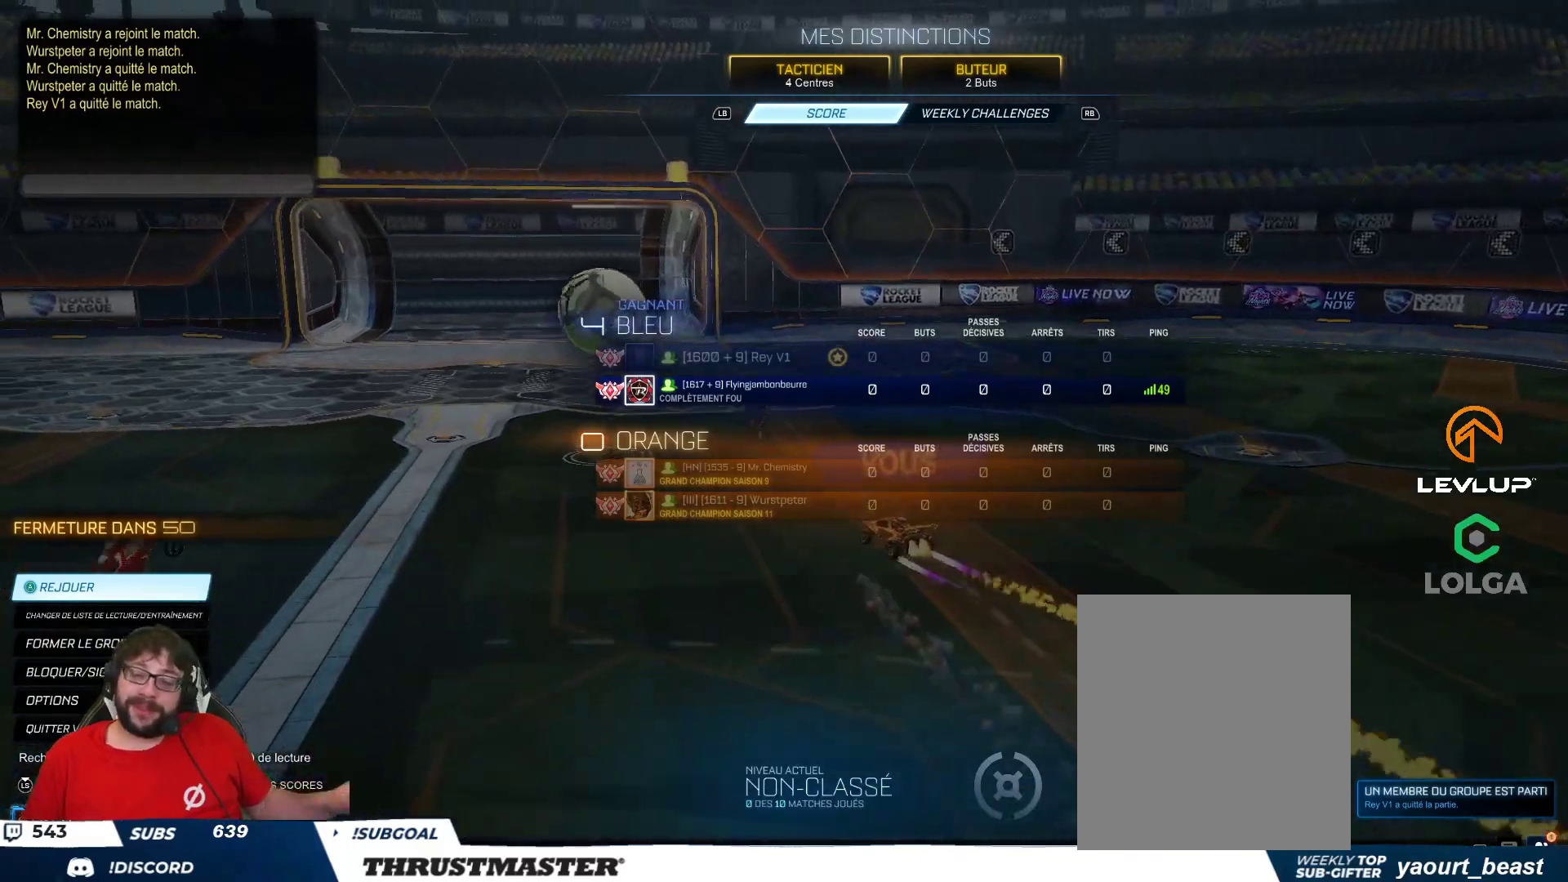
{"buttons": [], "left_stick": "center", "right_stick": "center", "events": [[100, "R2", "down"], [417, "R2", "up"]]}
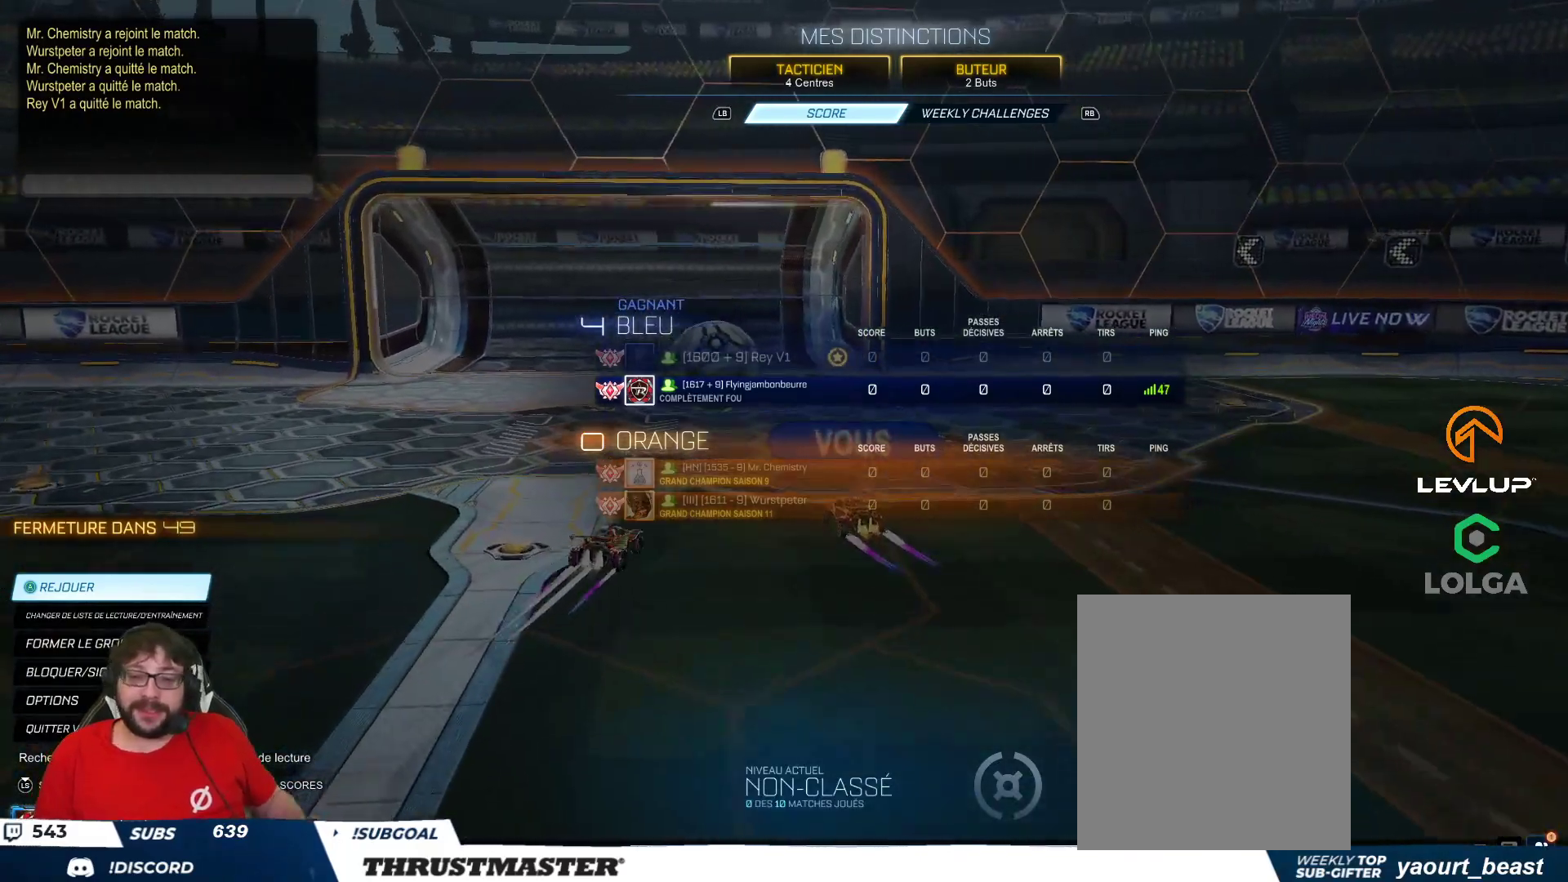
{"buttons": [], "left_stick": "center", "right_stick": "center", "events": []}
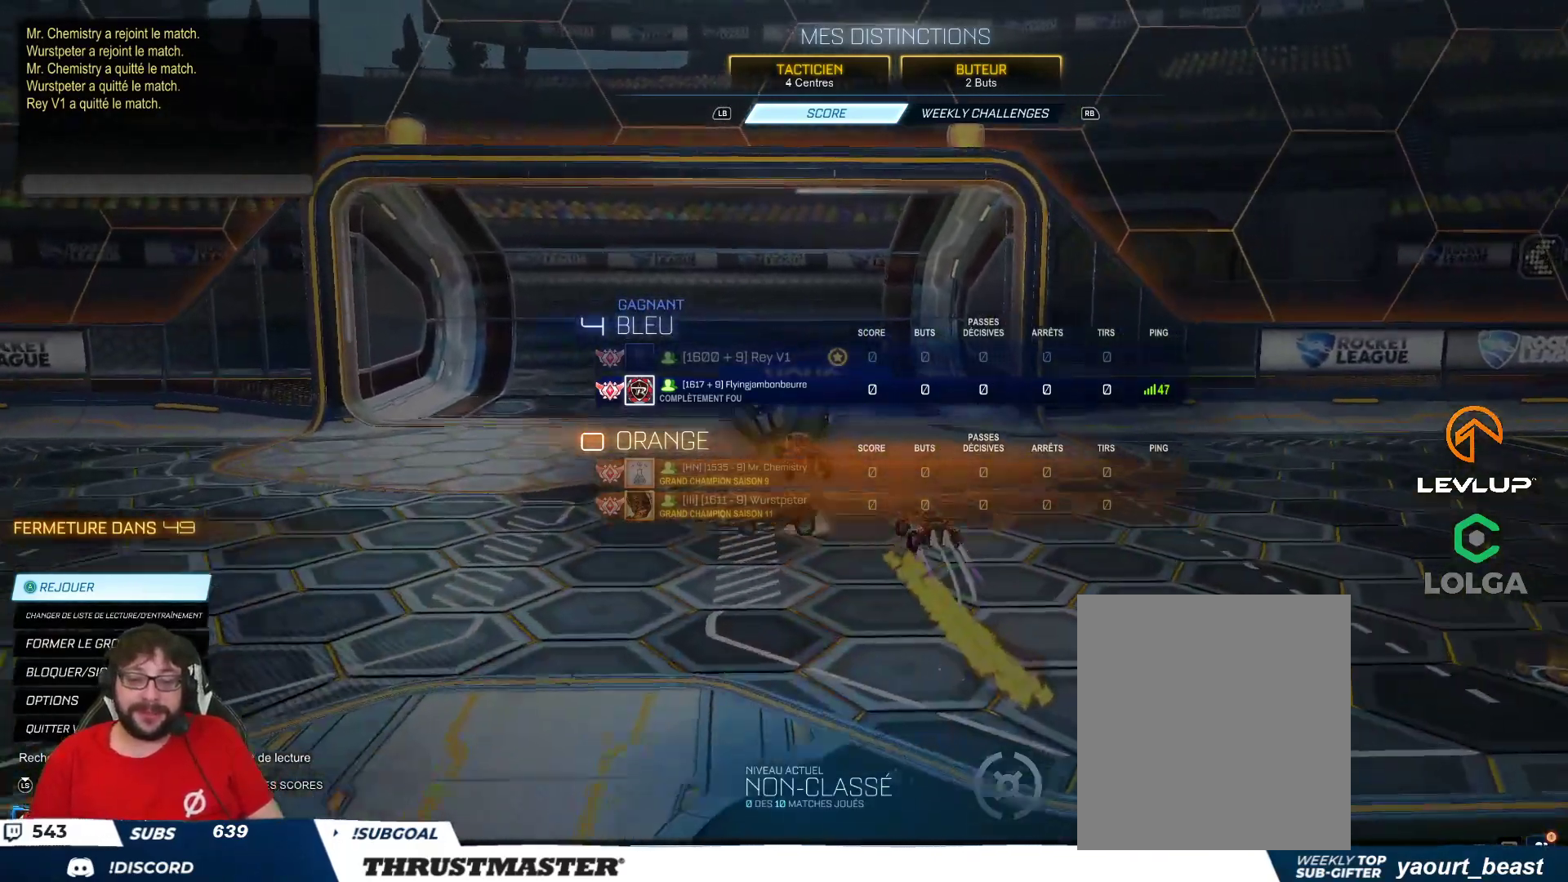
{"buttons": [], "left_stick": "center", "right_stick": "center", "events": []}
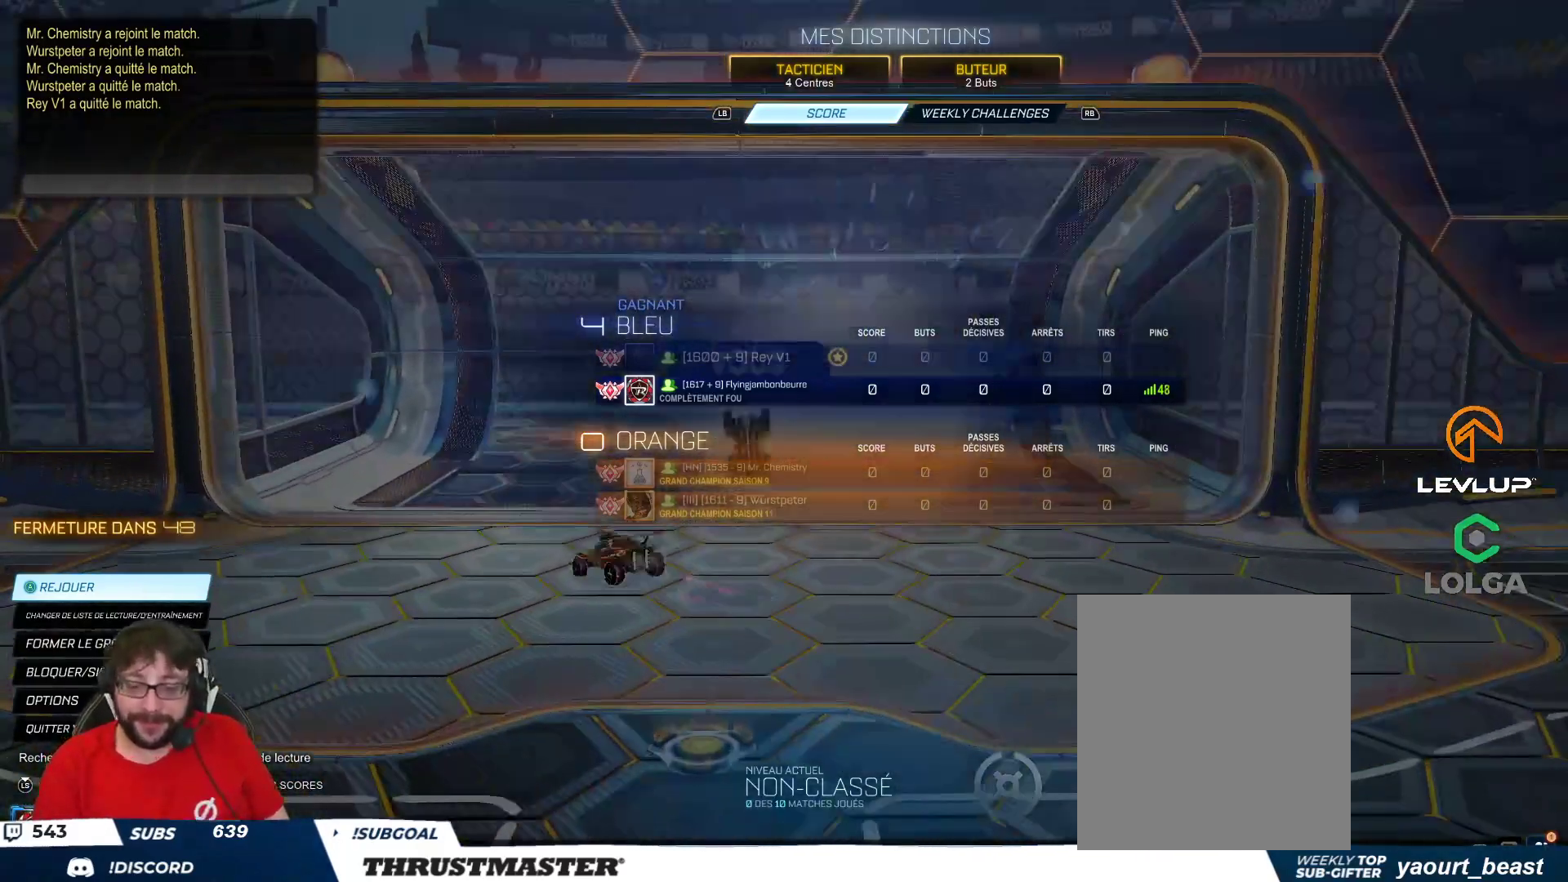
{"buttons": [], "left_stick": "center", "right_stick": "center"}
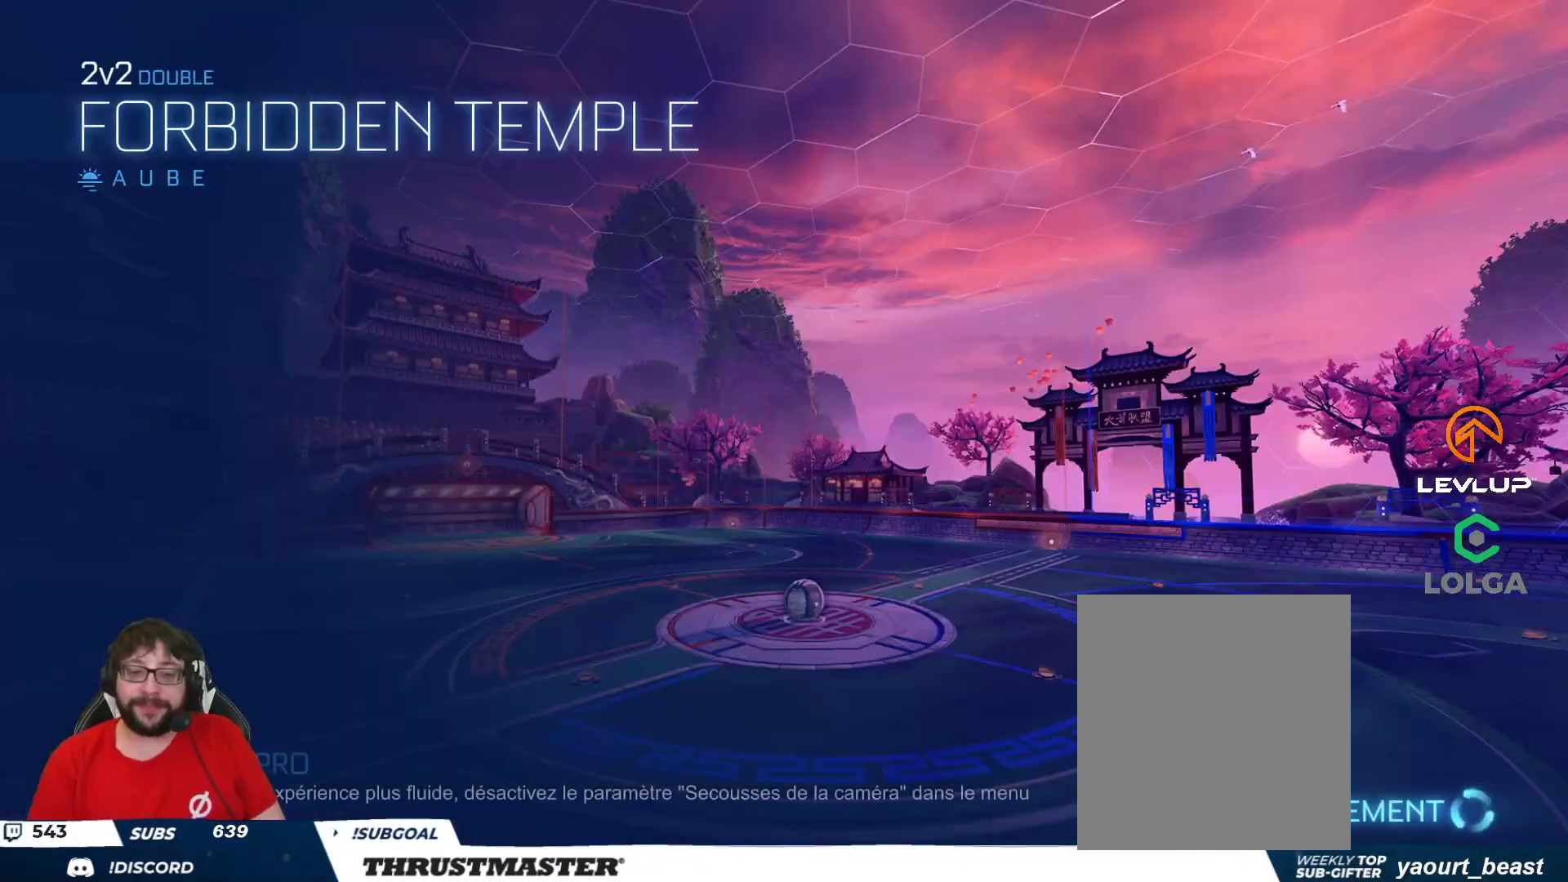
{"buttons": [], "left_stick": "center", "right_stick": "center", "events": []}
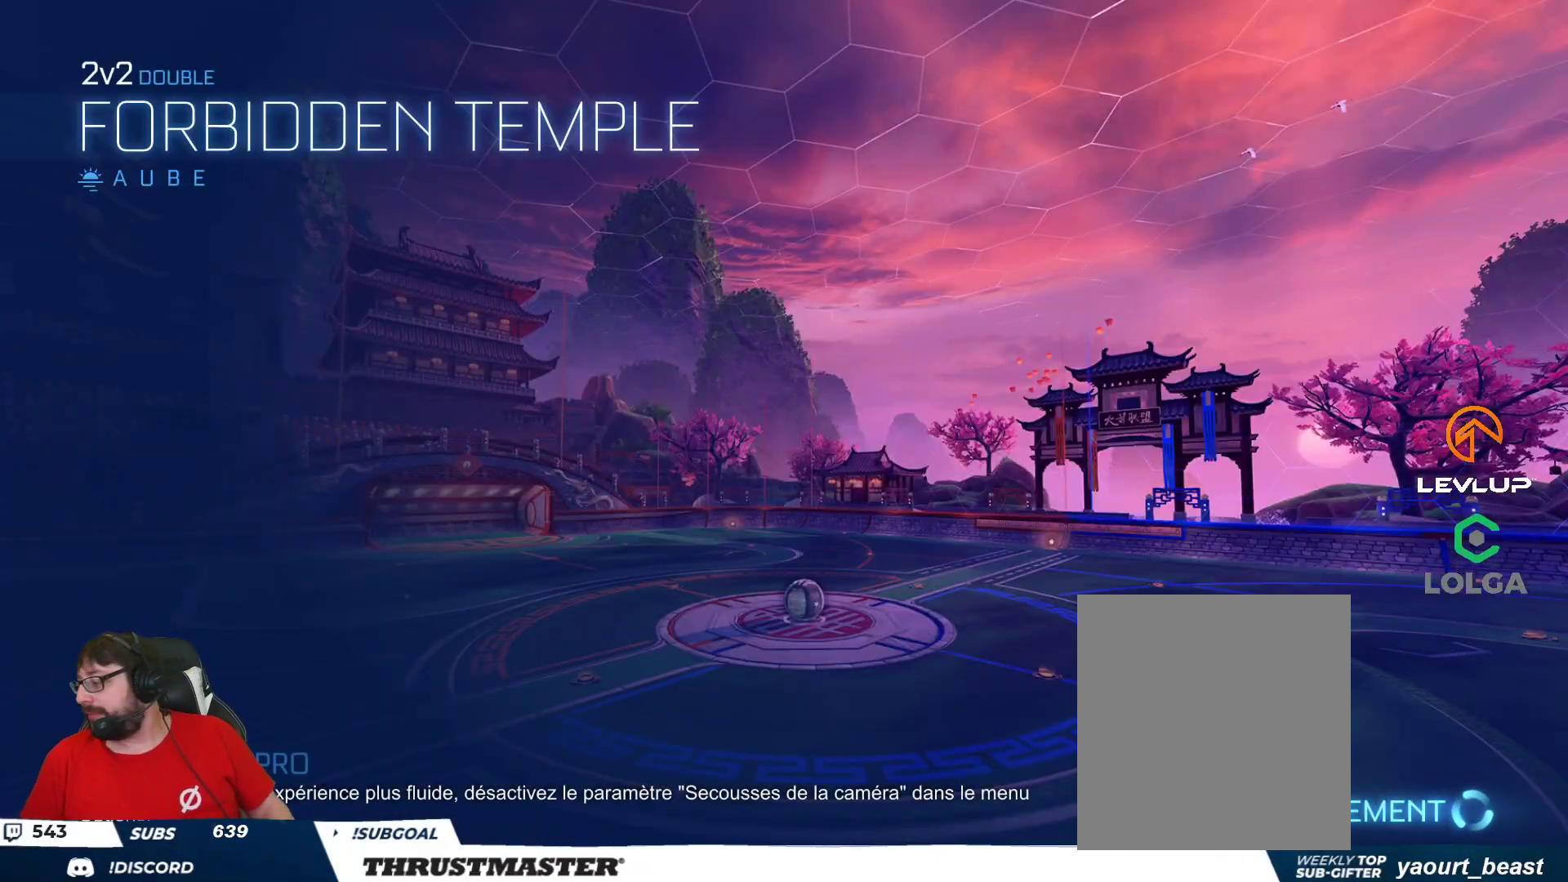
{"buttons": [], "left_stick": "center", "right_stick": "center", "events": []}
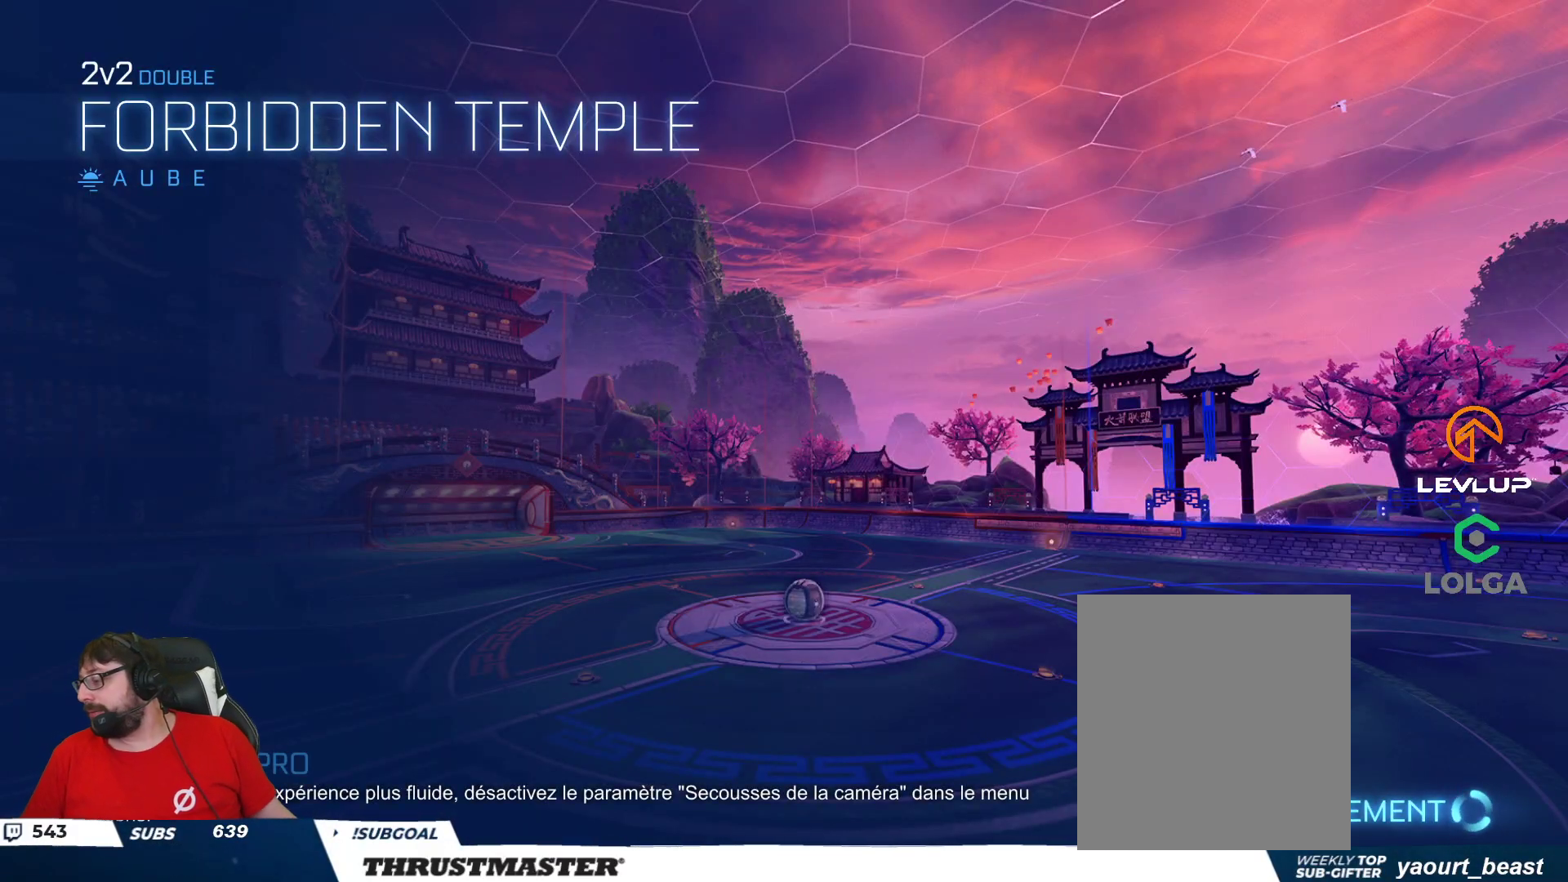
{"buttons": ["R2"], "left_stick": "center", "right_stick": "center", "events": [[400, "R2", "down"]]}
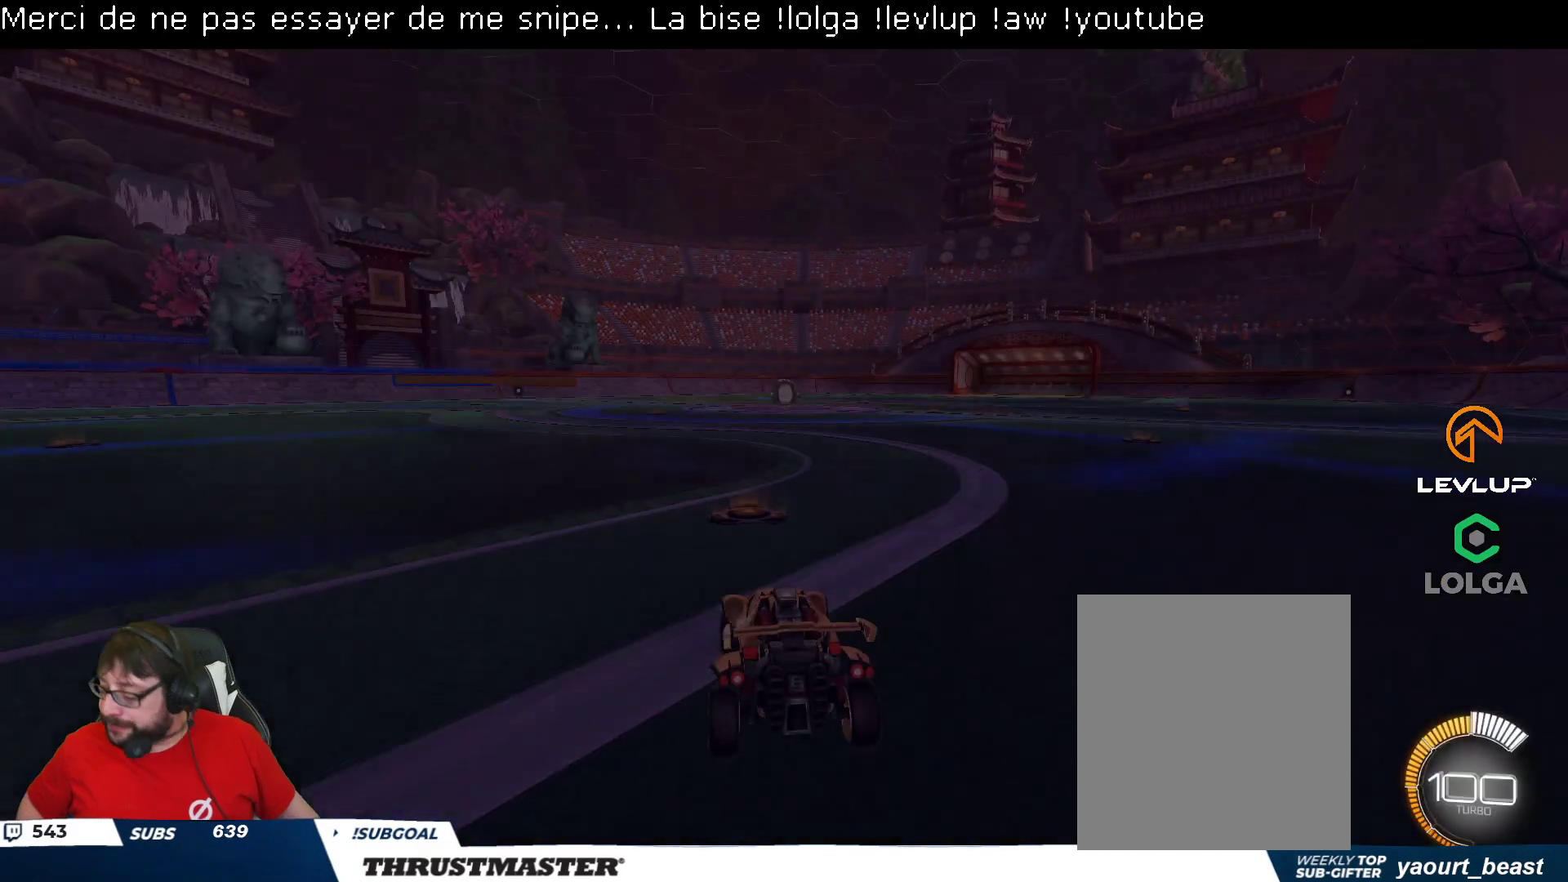
{"buttons": [], "left_stick": "center", "right_stick": "center", "events": [[300, "R2", "up"]]}
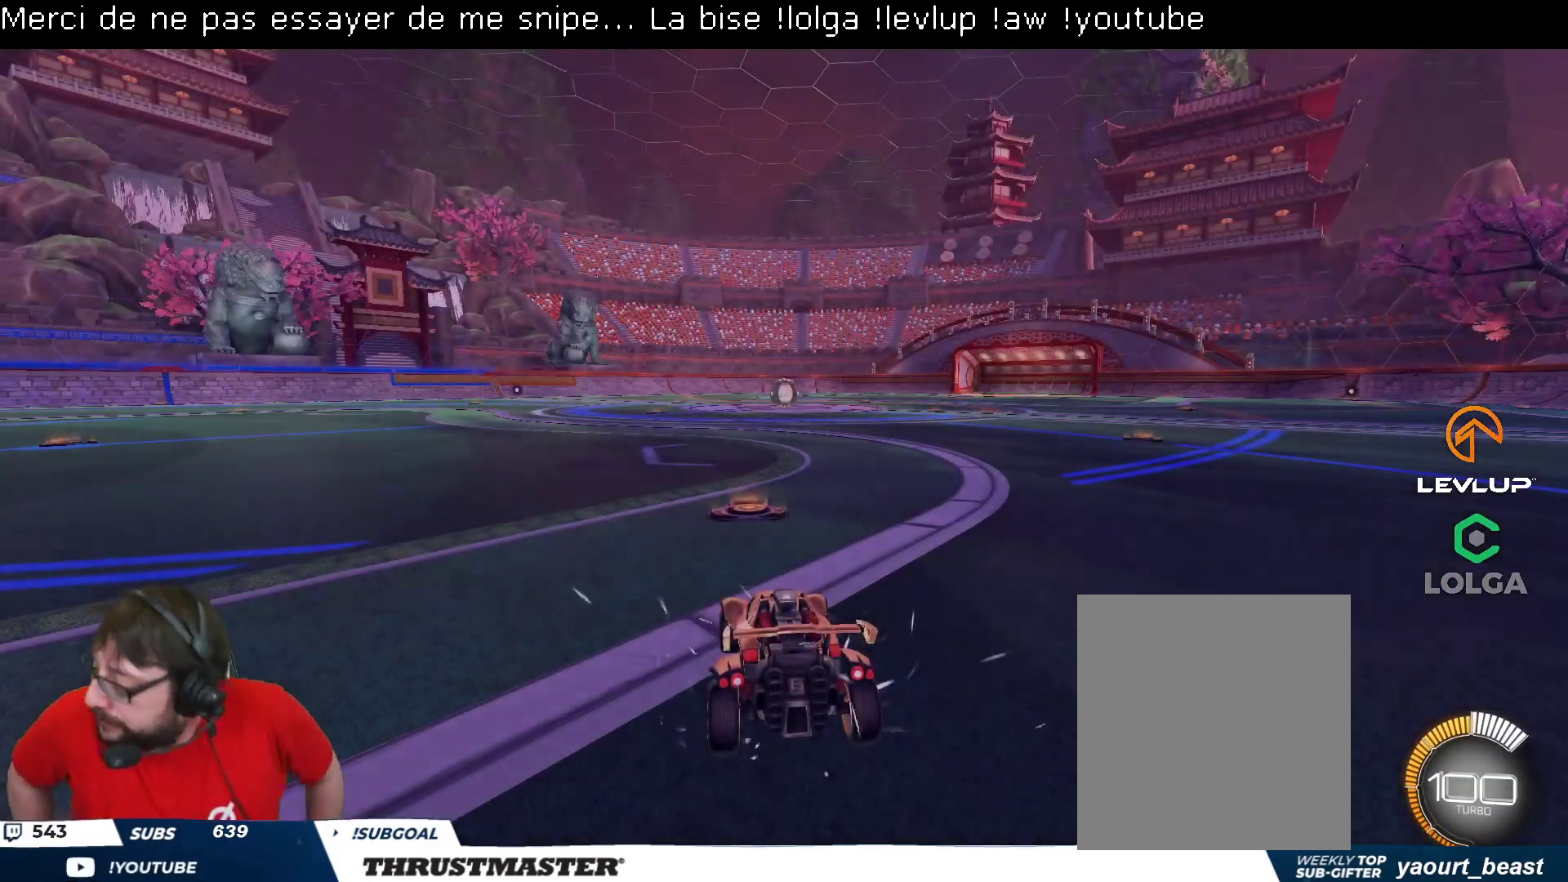
{"buttons": [], "left_stick": "center", "right_stick": "center", "events": []}
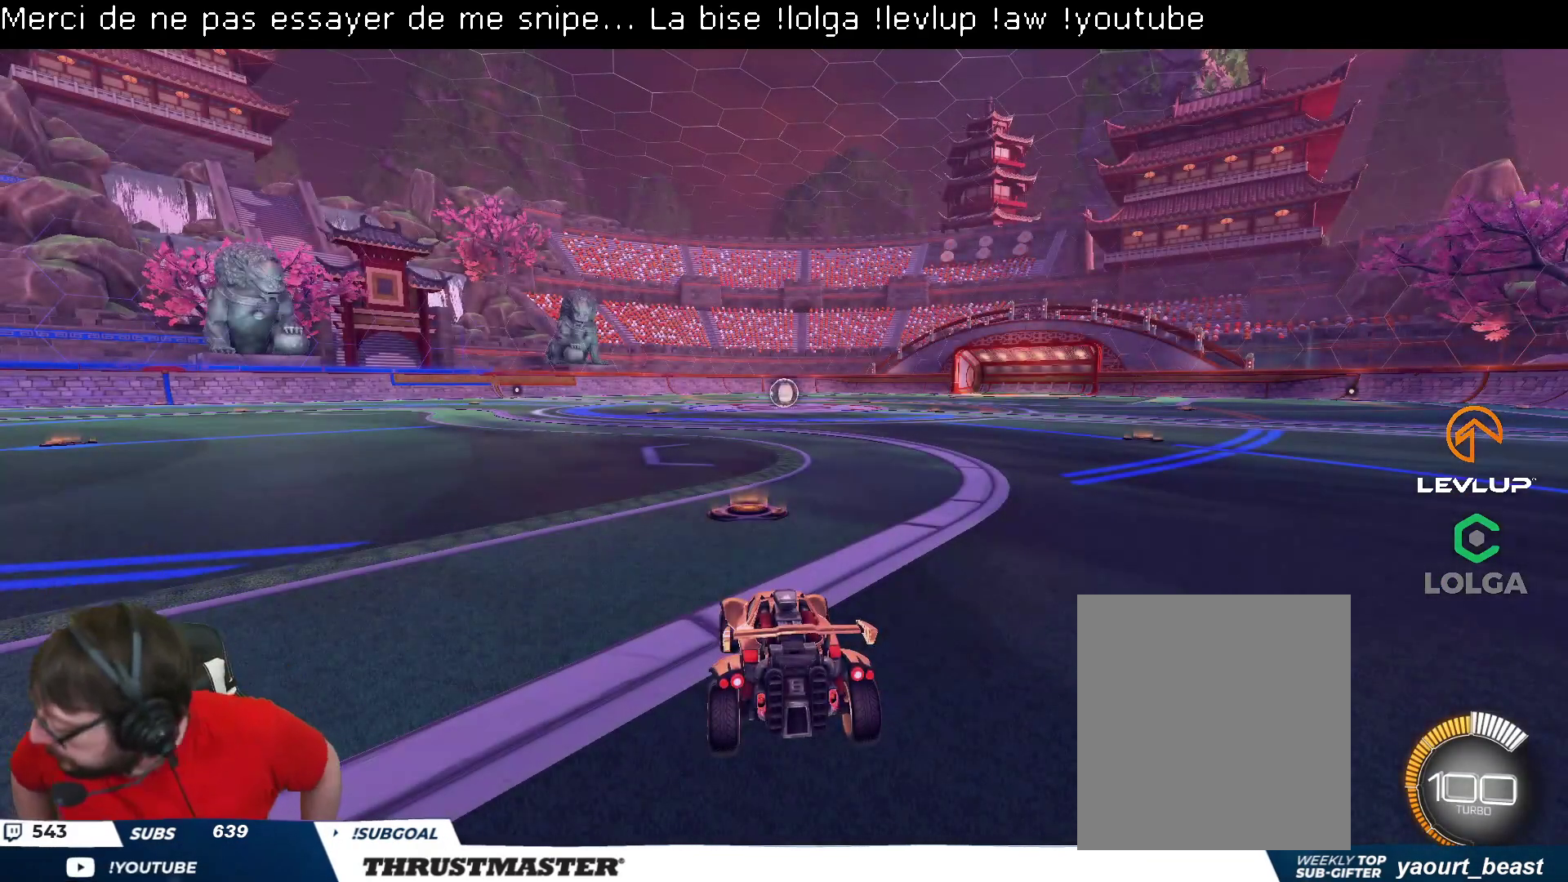
{"buttons": [], "left_stick": "center", "right_stick": "center", "events": []}
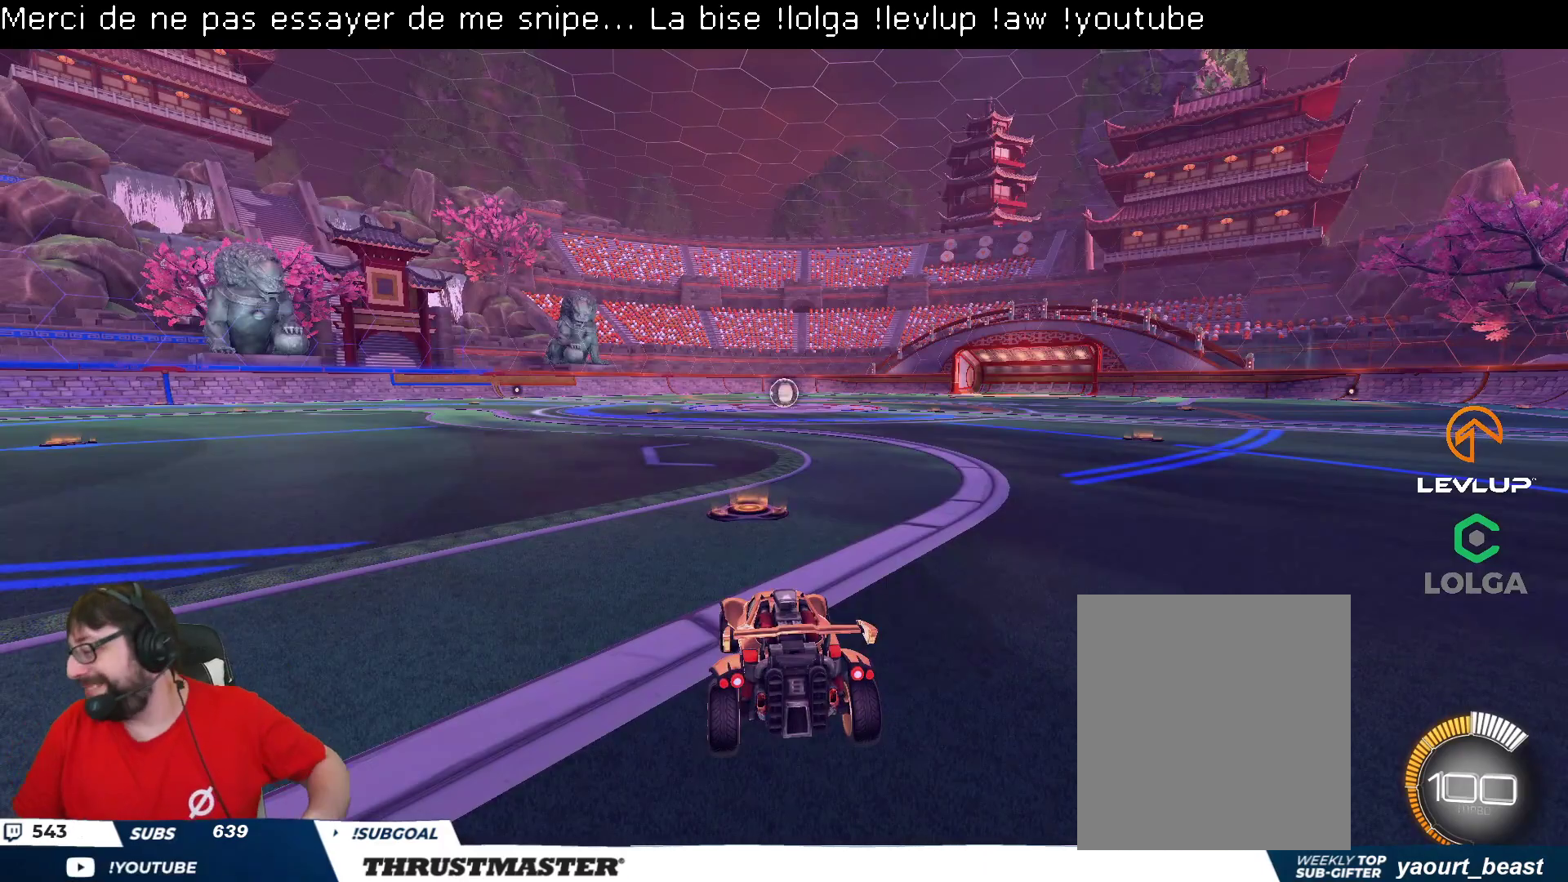
{"buttons": [], "left_stick": "center", "right_stick": "center", "events": []}
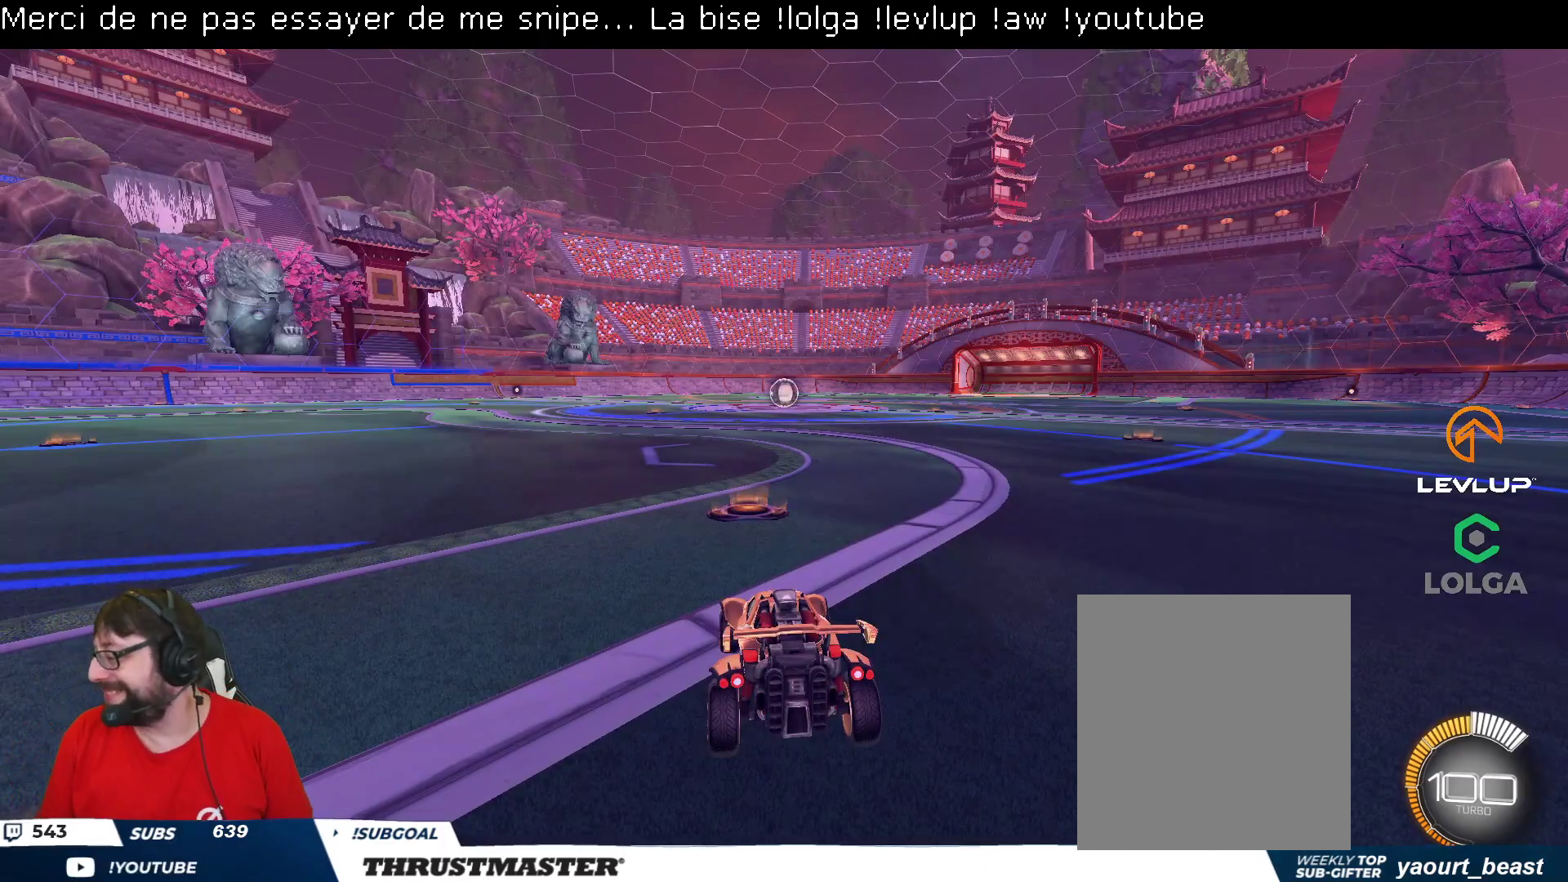
{"buttons": [], "left_stick": "center", "right_stick": "center", "events": []}
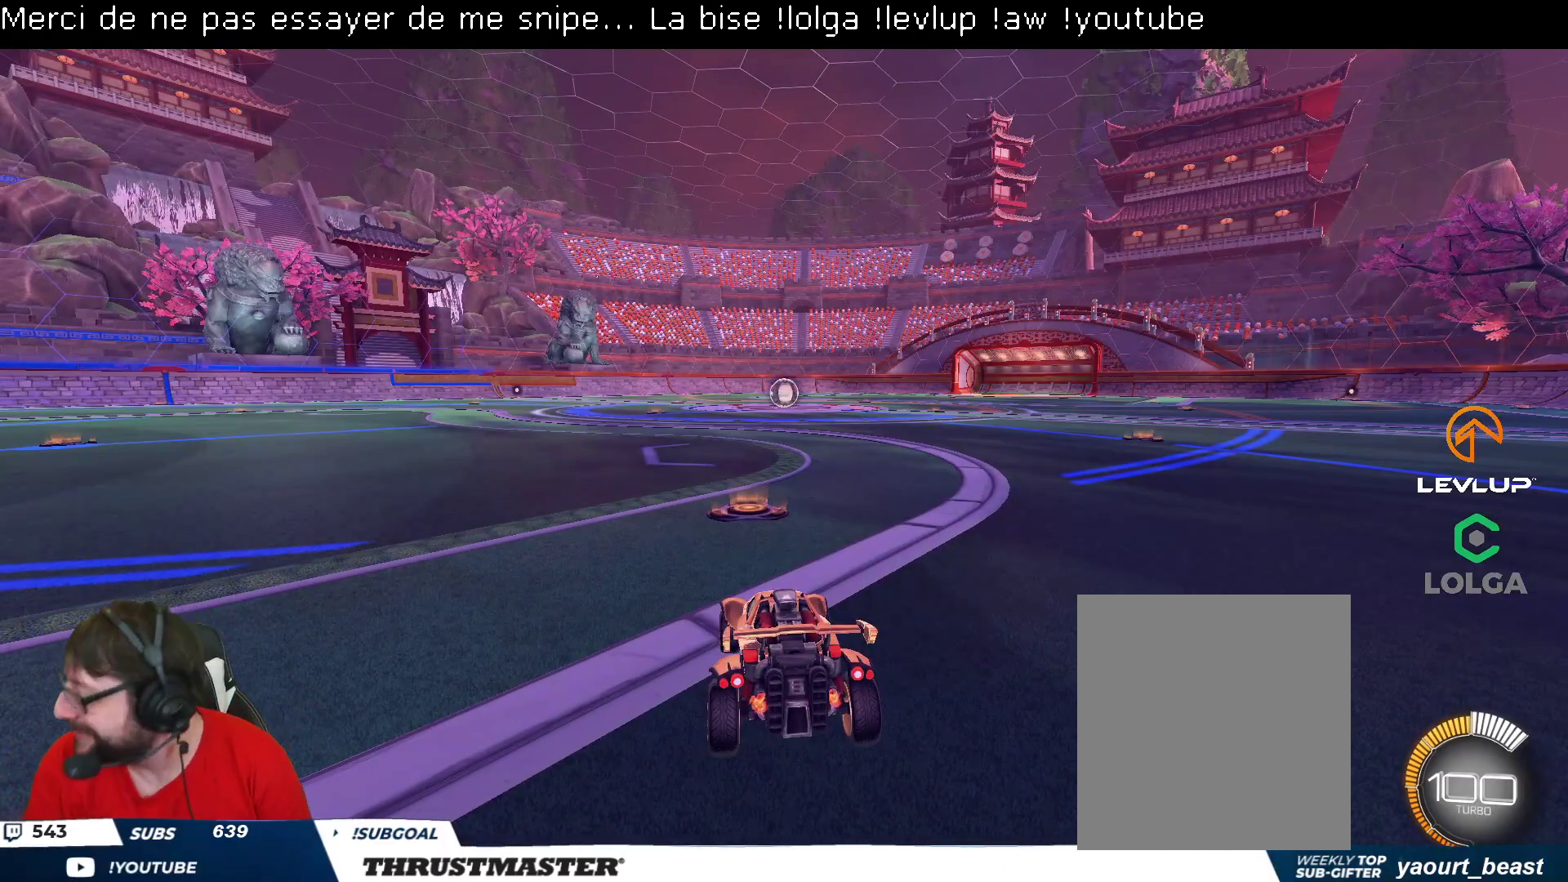
{"buttons": [], "left_stick": "center", "right_stick": "center", "events": []}
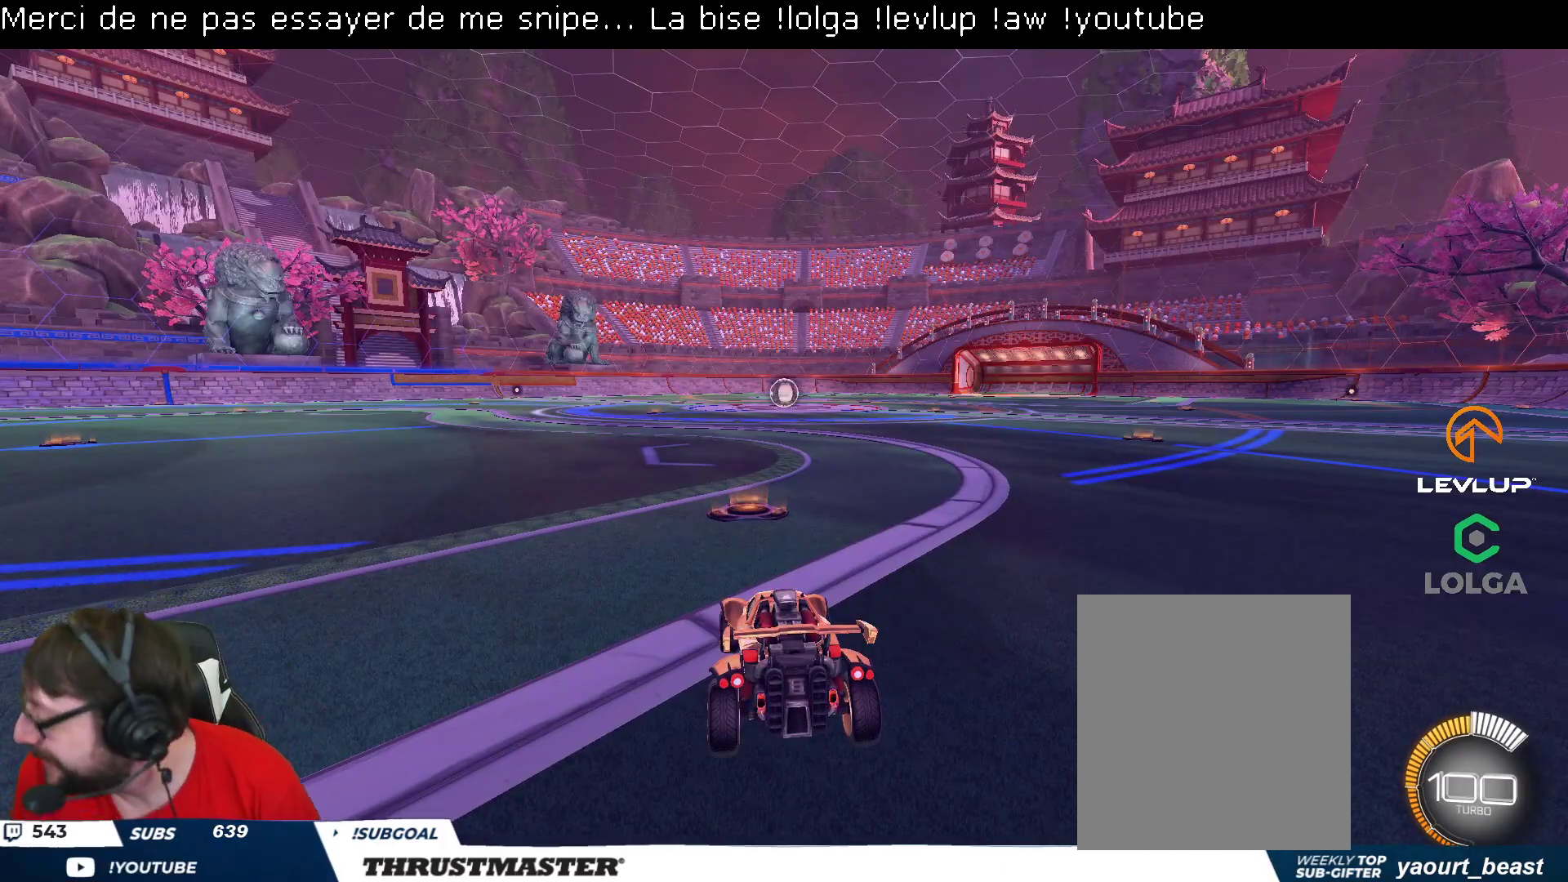
{"buttons": [], "left_stick": "center", "right_stick": "center", "events": []}